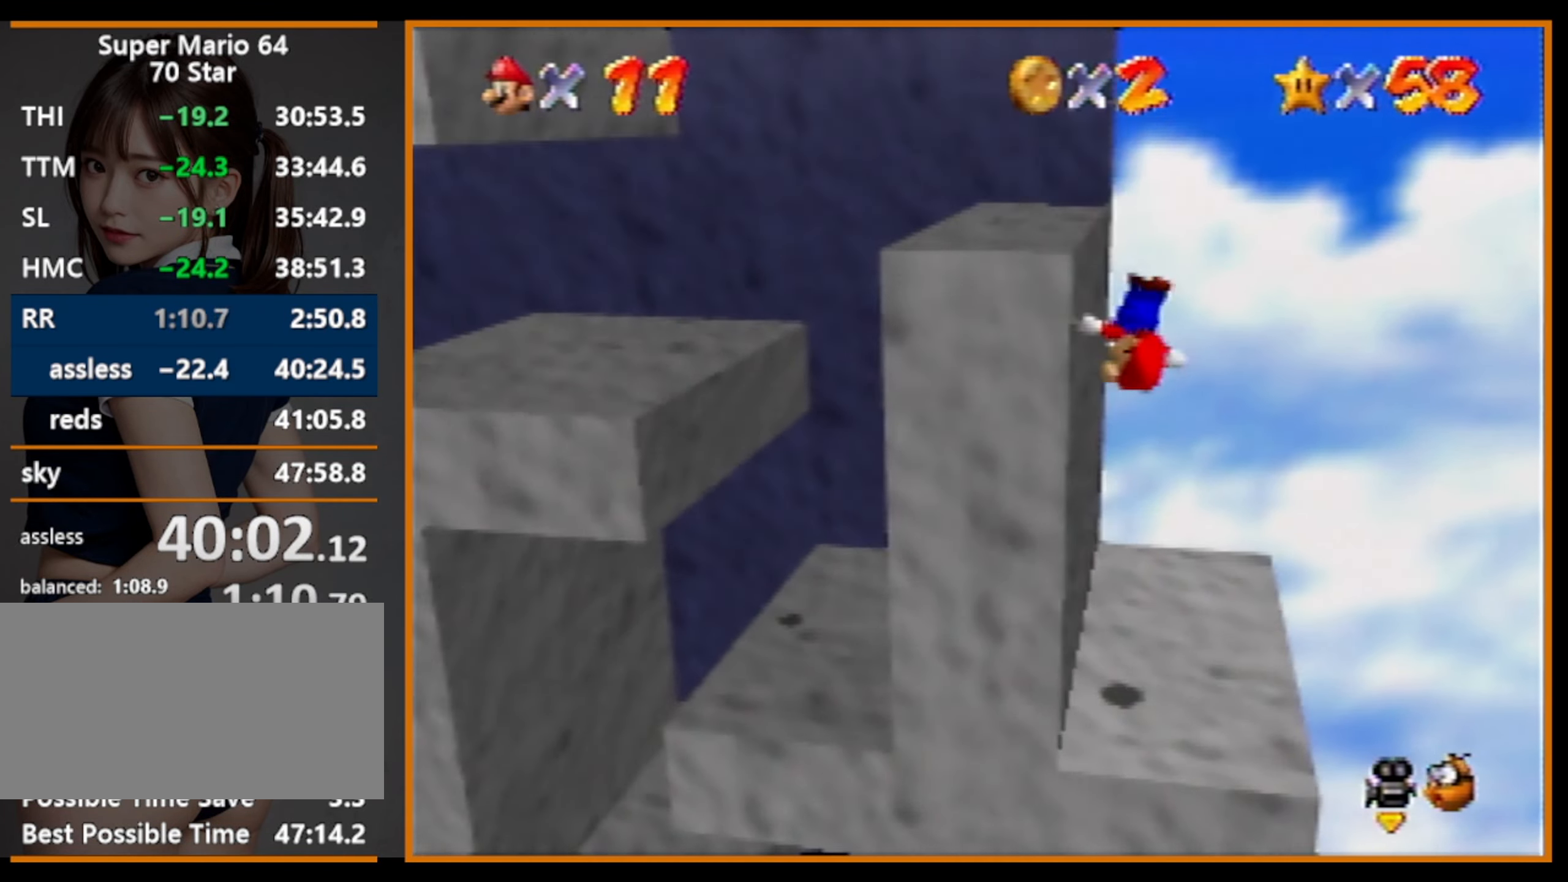
Gameplay with a controller (Nintendo layout); each line is a JSON object with the inputs held at the frame after it. "events" lists button and stick changes between this image and that frame as [ms after this image, input, new state], when the widget could be followed in between. Not read: L1 L3 R3.
{"buttons": [], "left_stick": "up", "events": [[67, "left_stick", "up-left"], [234, "left_stick", "center"], [267, "A", "down"], [334, "A", "up"], [334, "left_stick", "up"], [367, "A", "down"], [467, "A", "up"]]}
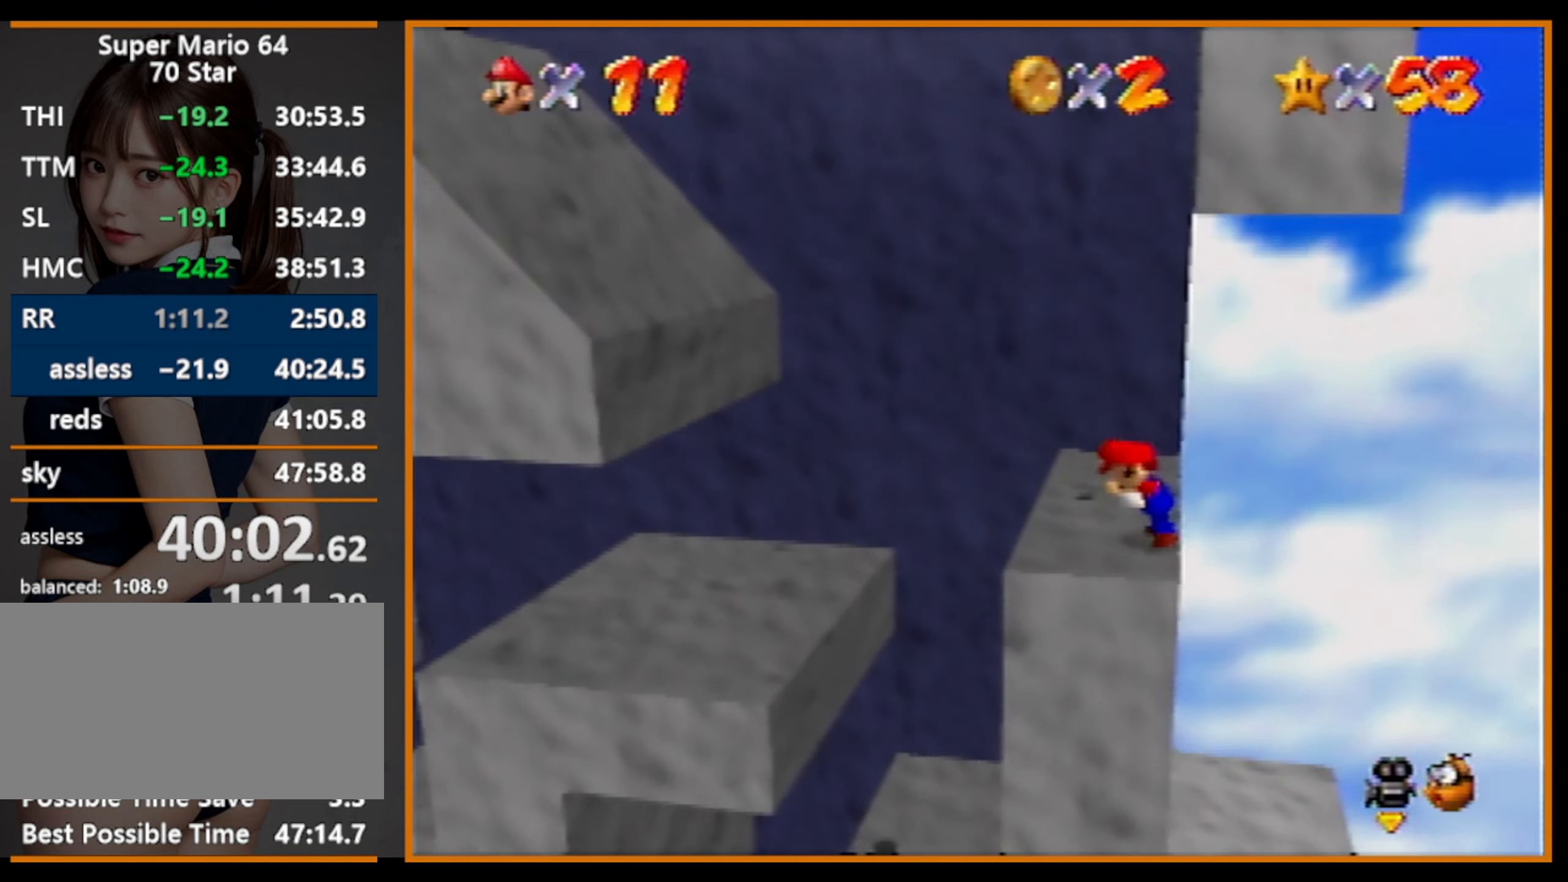
{"buttons": [], "left_stick": "up", "events": []}
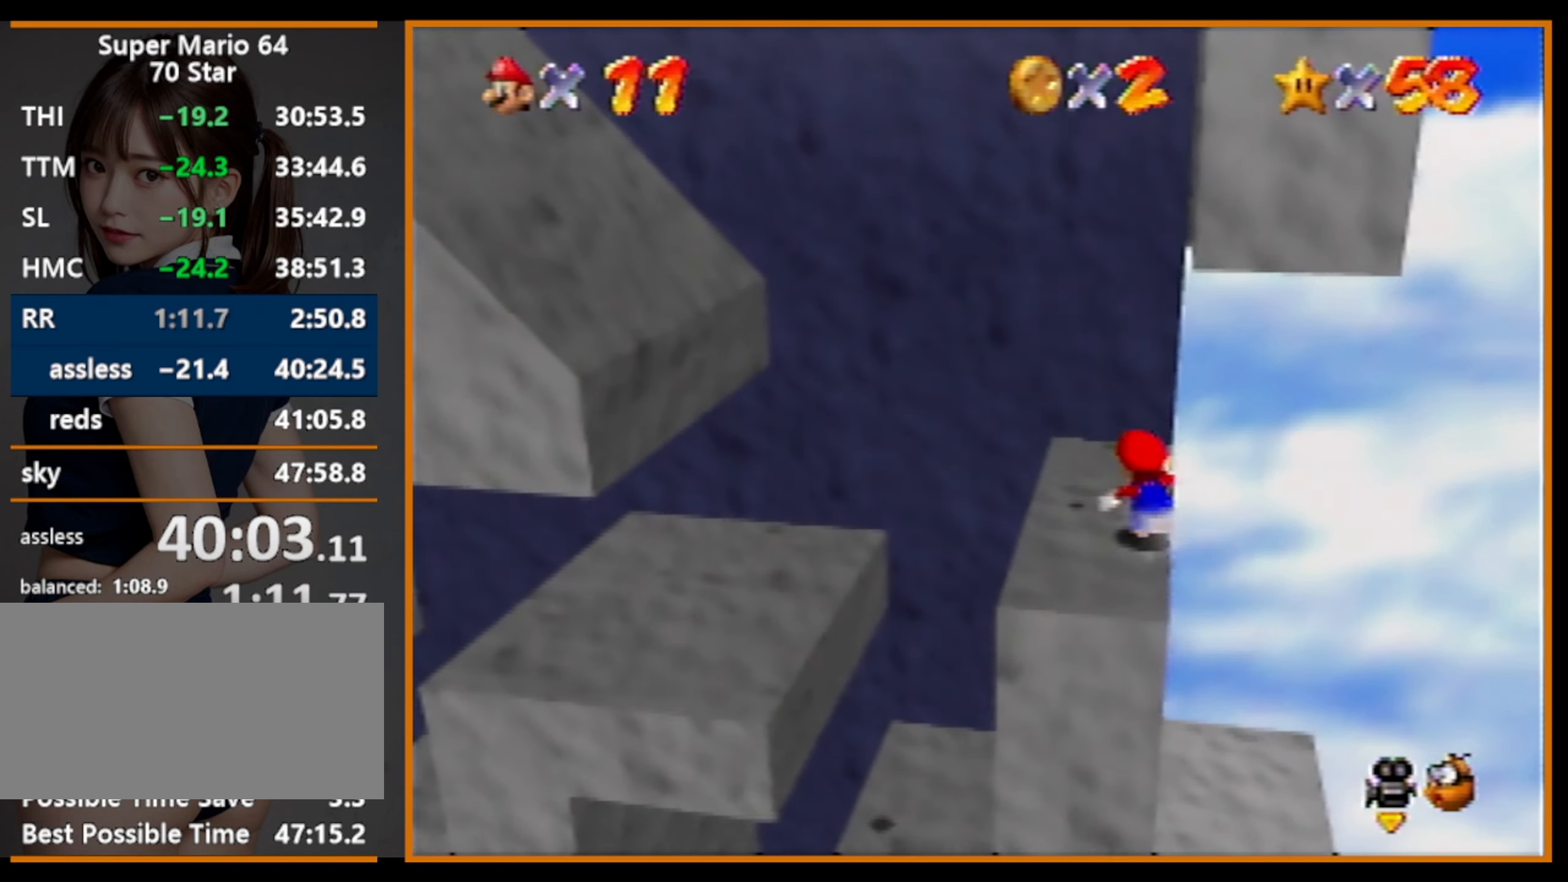
{"buttons": ["A"], "left_stick": "right", "events": [[34, "left_stick", "up-left"], [167, "left_stick", "left"], [300, "left_stick", "right"], [367, "A", "down"]]}
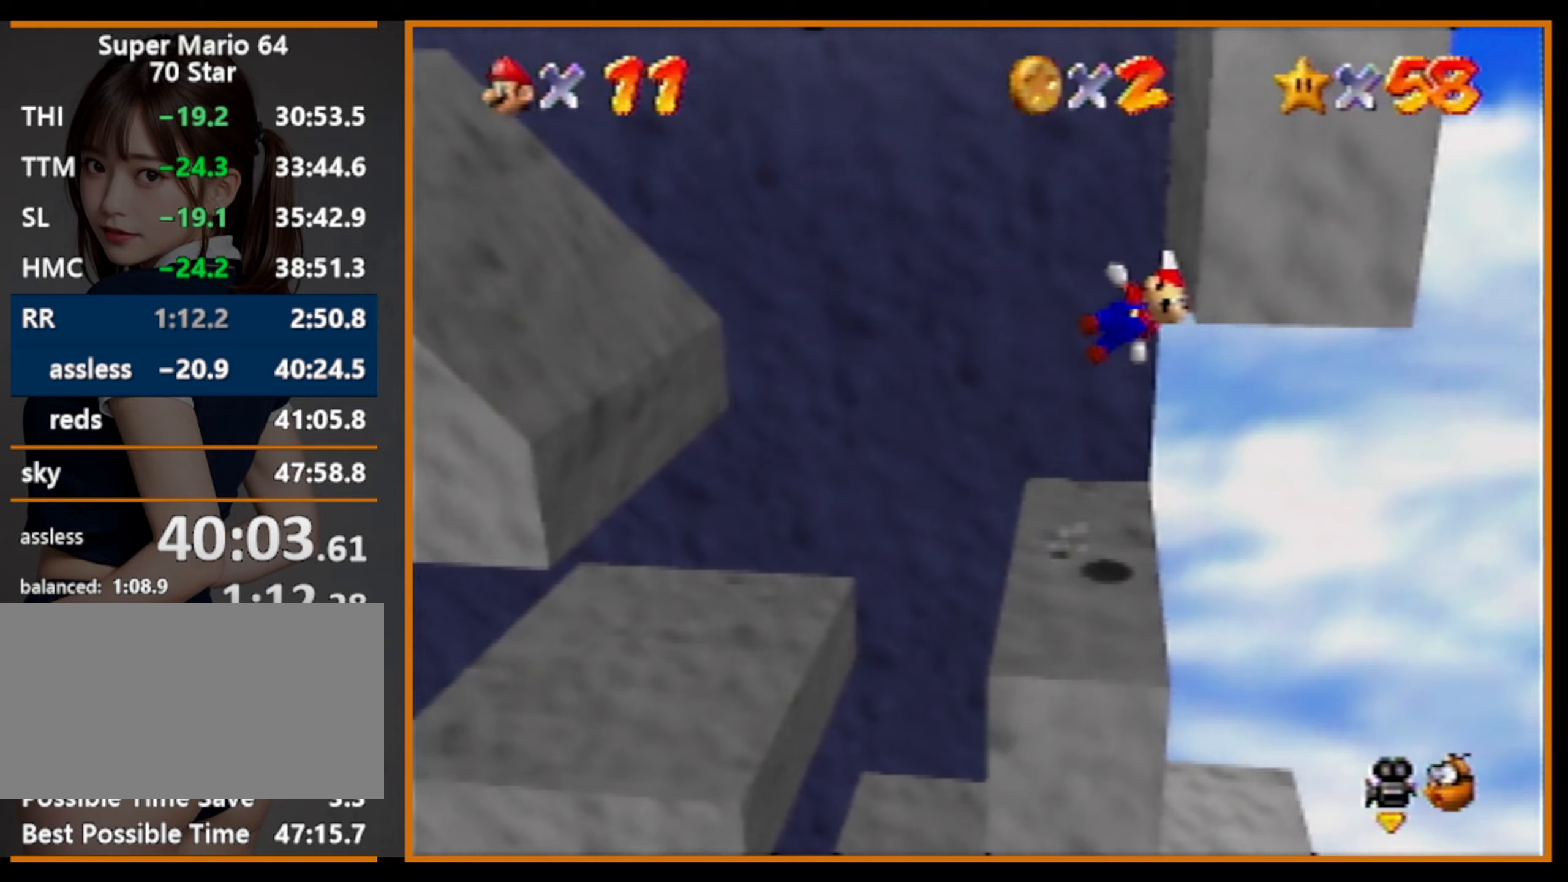
{"buttons": [], "left_stick": "left", "events": [[33, "A", "up"], [200, "left_stick", "left"], [233, "A", "down"], [233, "B", "down"], [433, "A", "up"], [433, "B", "up"]]}
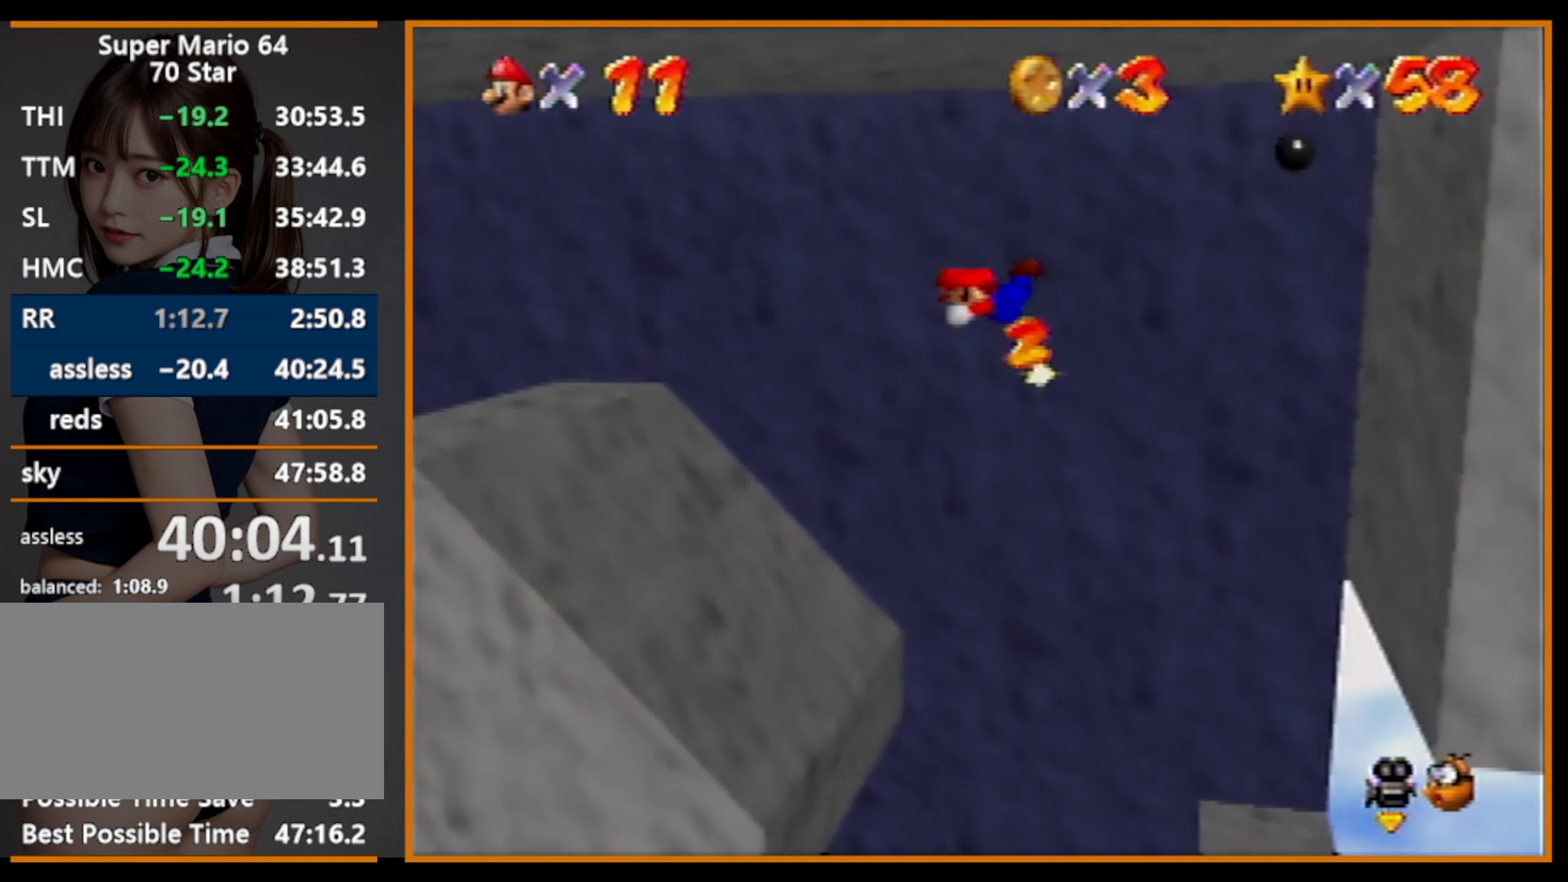
{"buttons": [], "left_stick": "left", "events": []}
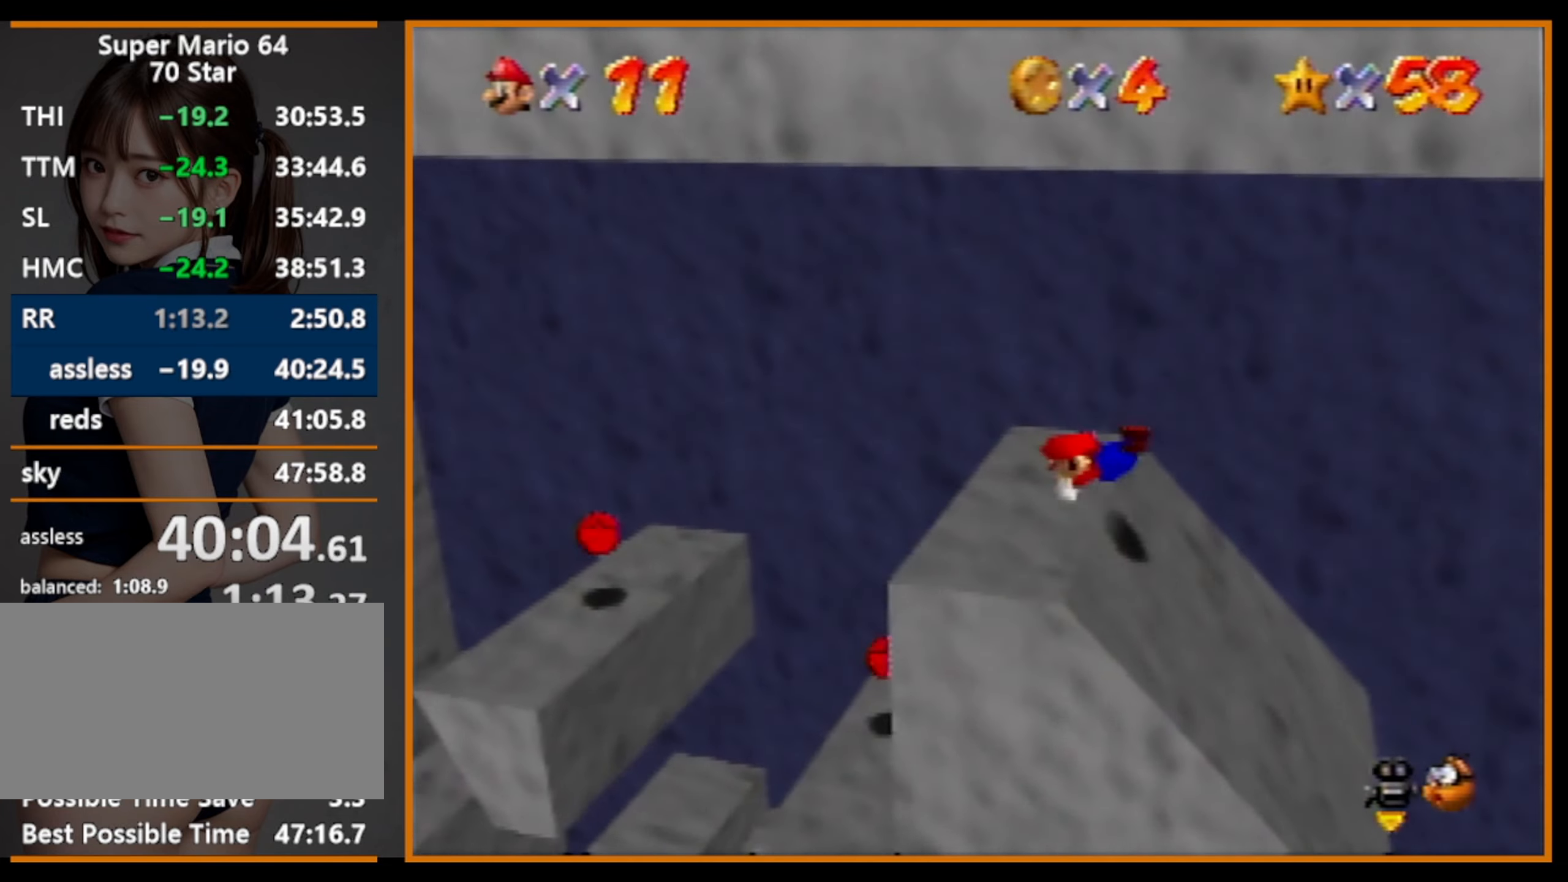
{"buttons": [], "left_stick": "right", "events": [[67, "left_stick", "center"], [133, "left_stick", "right"]]}
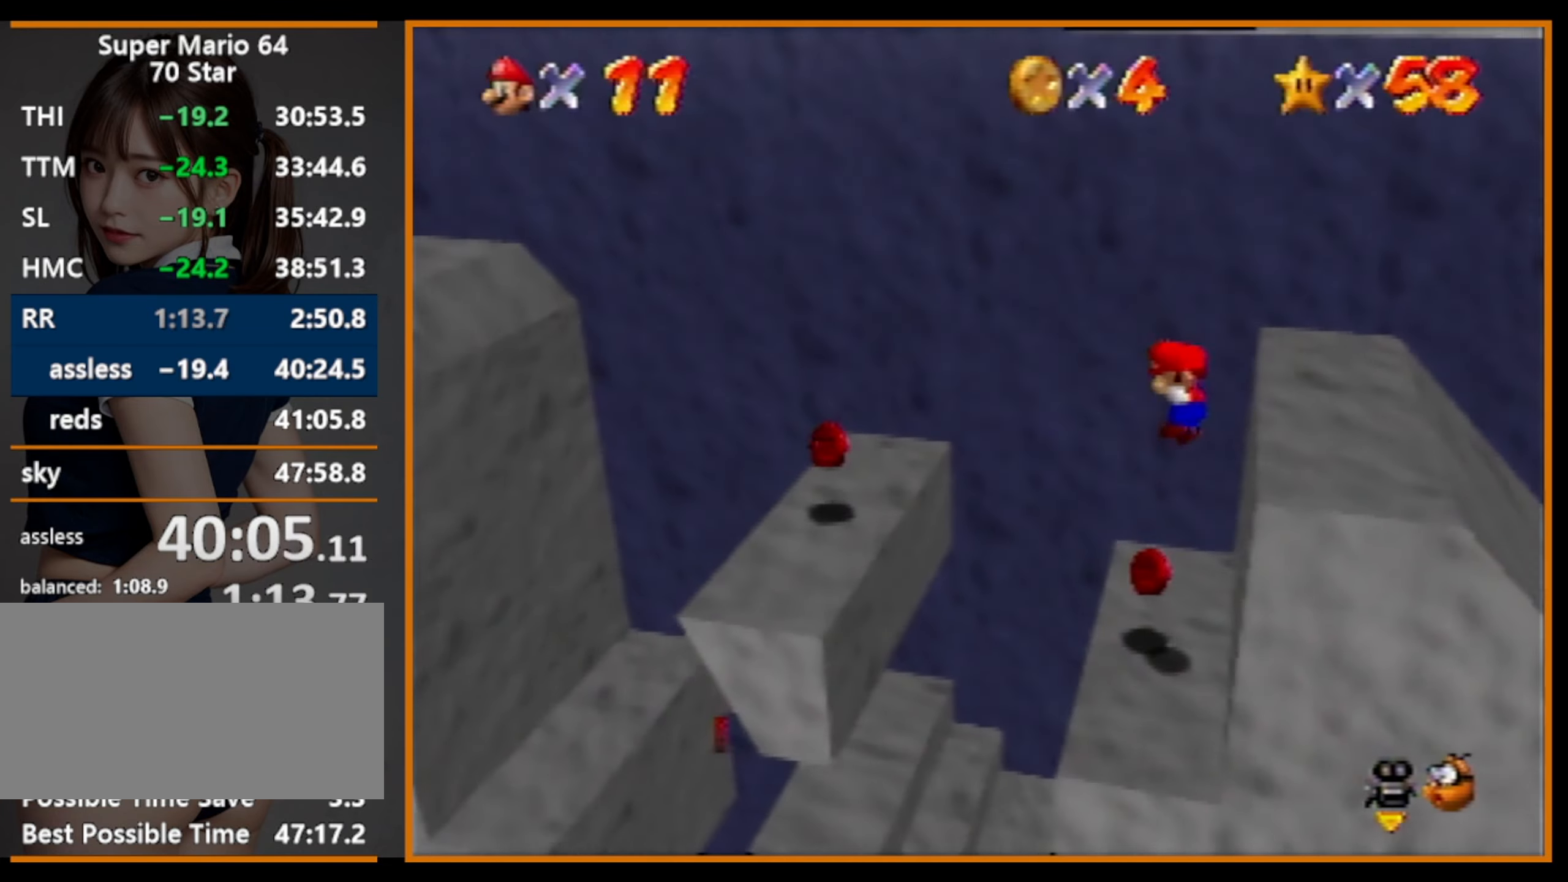
{"buttons": ["A"], "left_stick": "left", "events": [[167, "left_stick", "center"], [233, "left_stick", "left"], [367, "A", "down"]]}
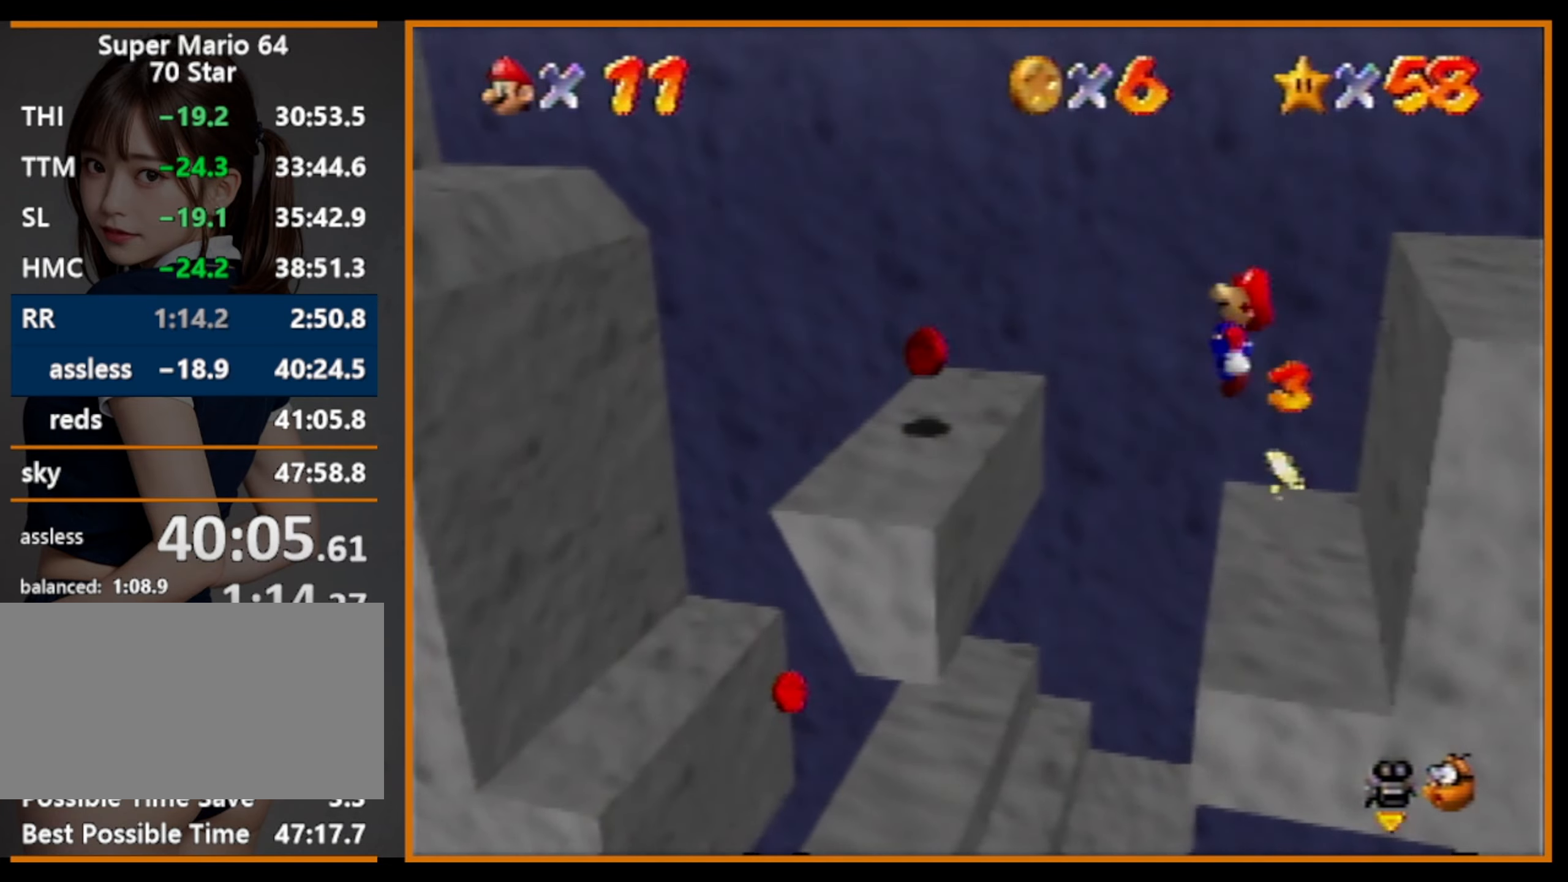
{"buttons": [], "left_stick": "left", "events": [[133, "B", "down"], [167, "A", "up"], [200, "B", "up"], [267, "left_stick", "down-left"], [467, "left_stick", "left"]]}
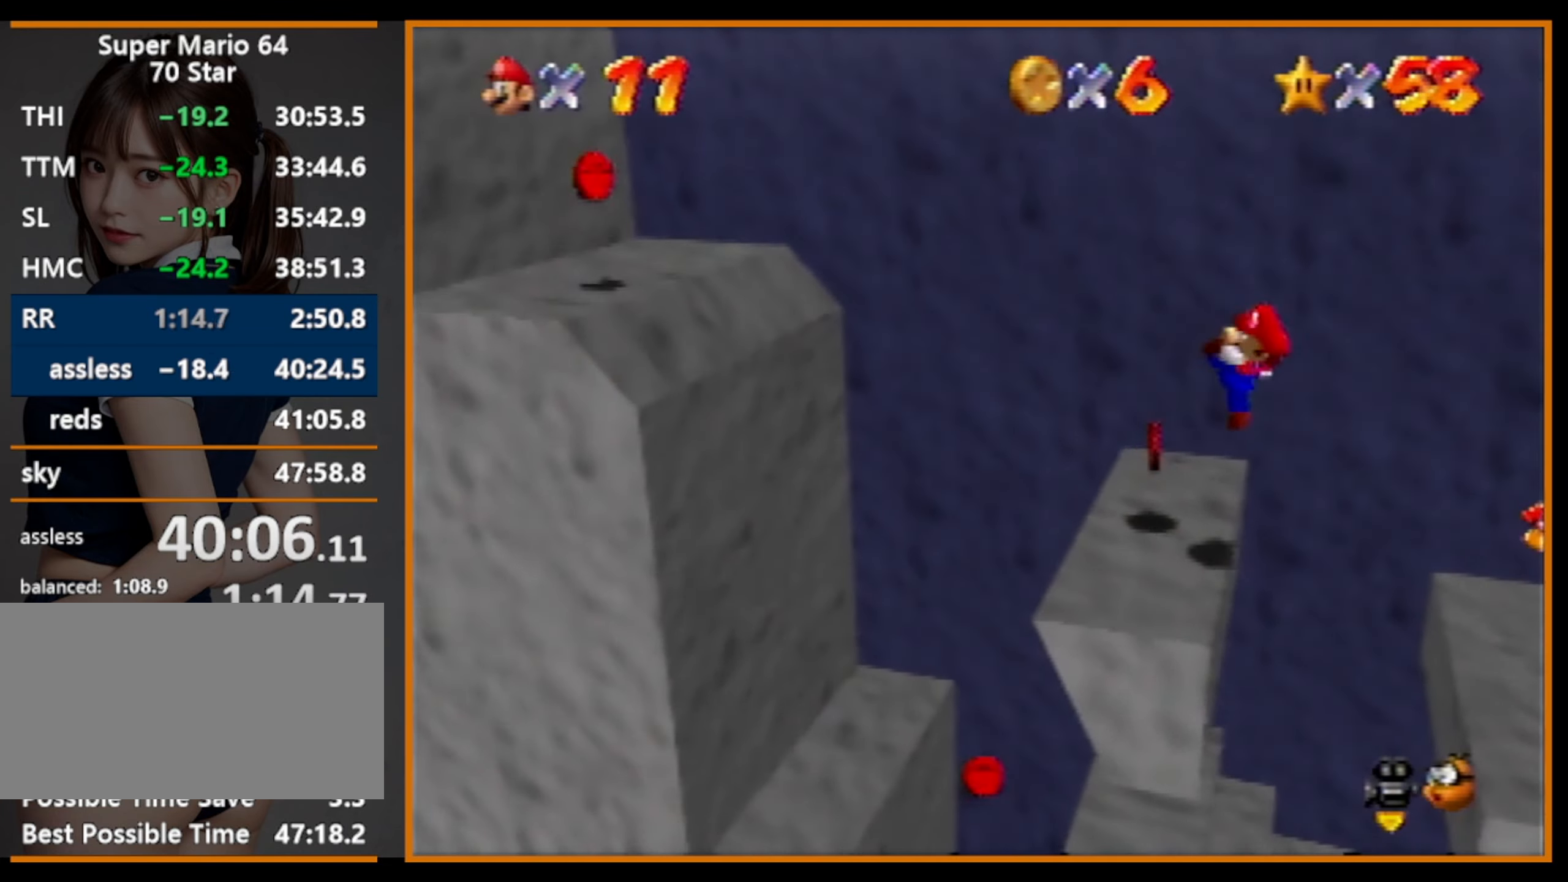
{"buttons": ["B"], "left_stick": "down-left", "events": [[233, "A", "down"], [433, "A", "up"], [500, "B", "down"], [500, "left_stick", "down-left"]]}
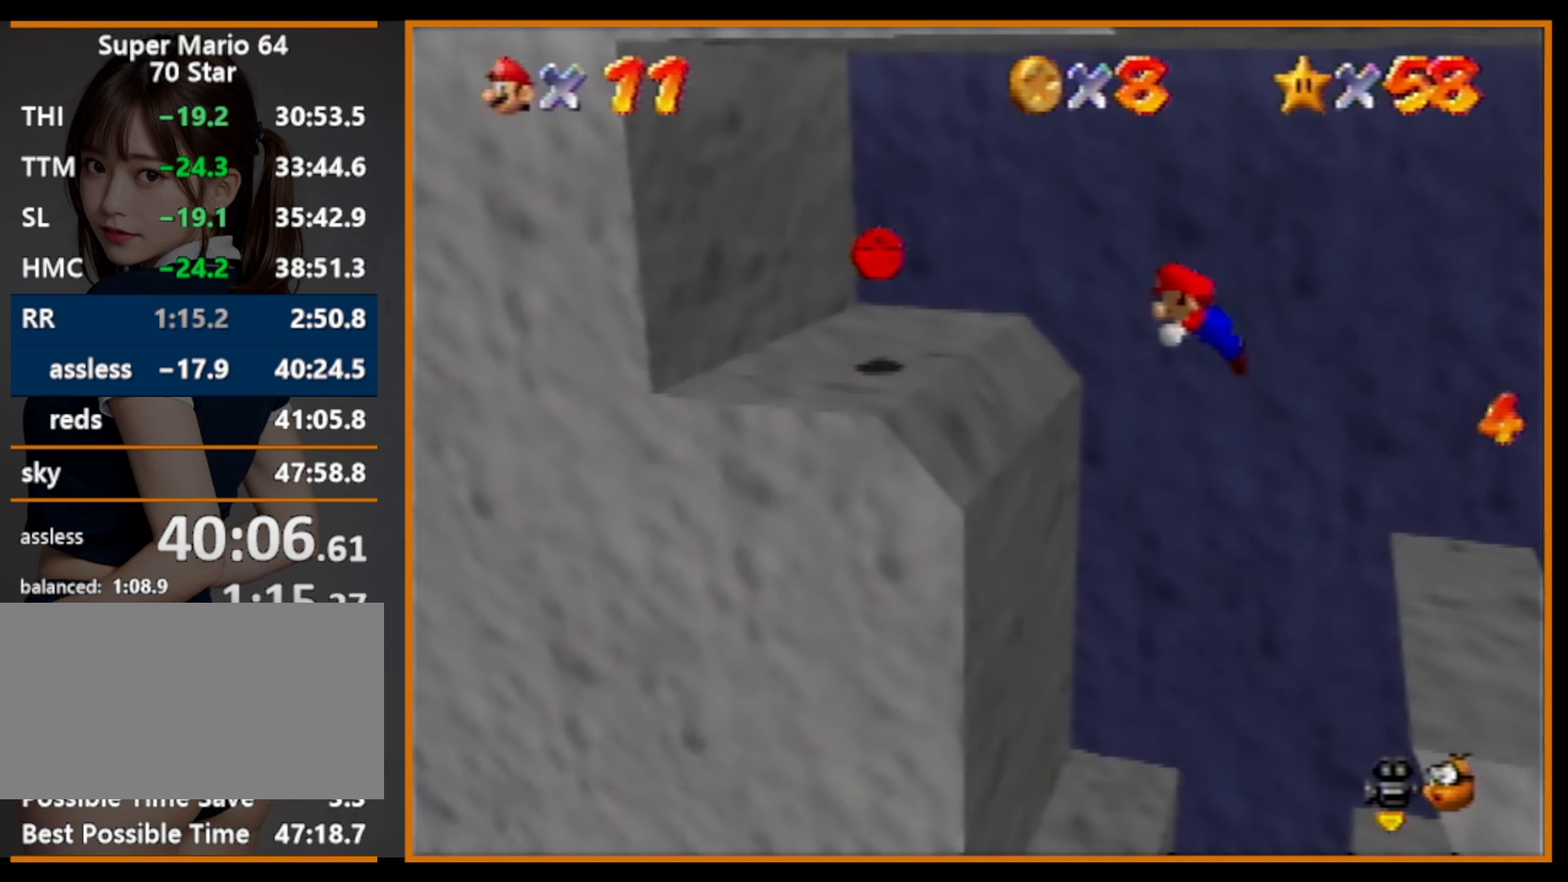
{"buttons": [], "left_stick": "right", "events": [[33, "B", "up"], [133, "left_stick", "right"]]}
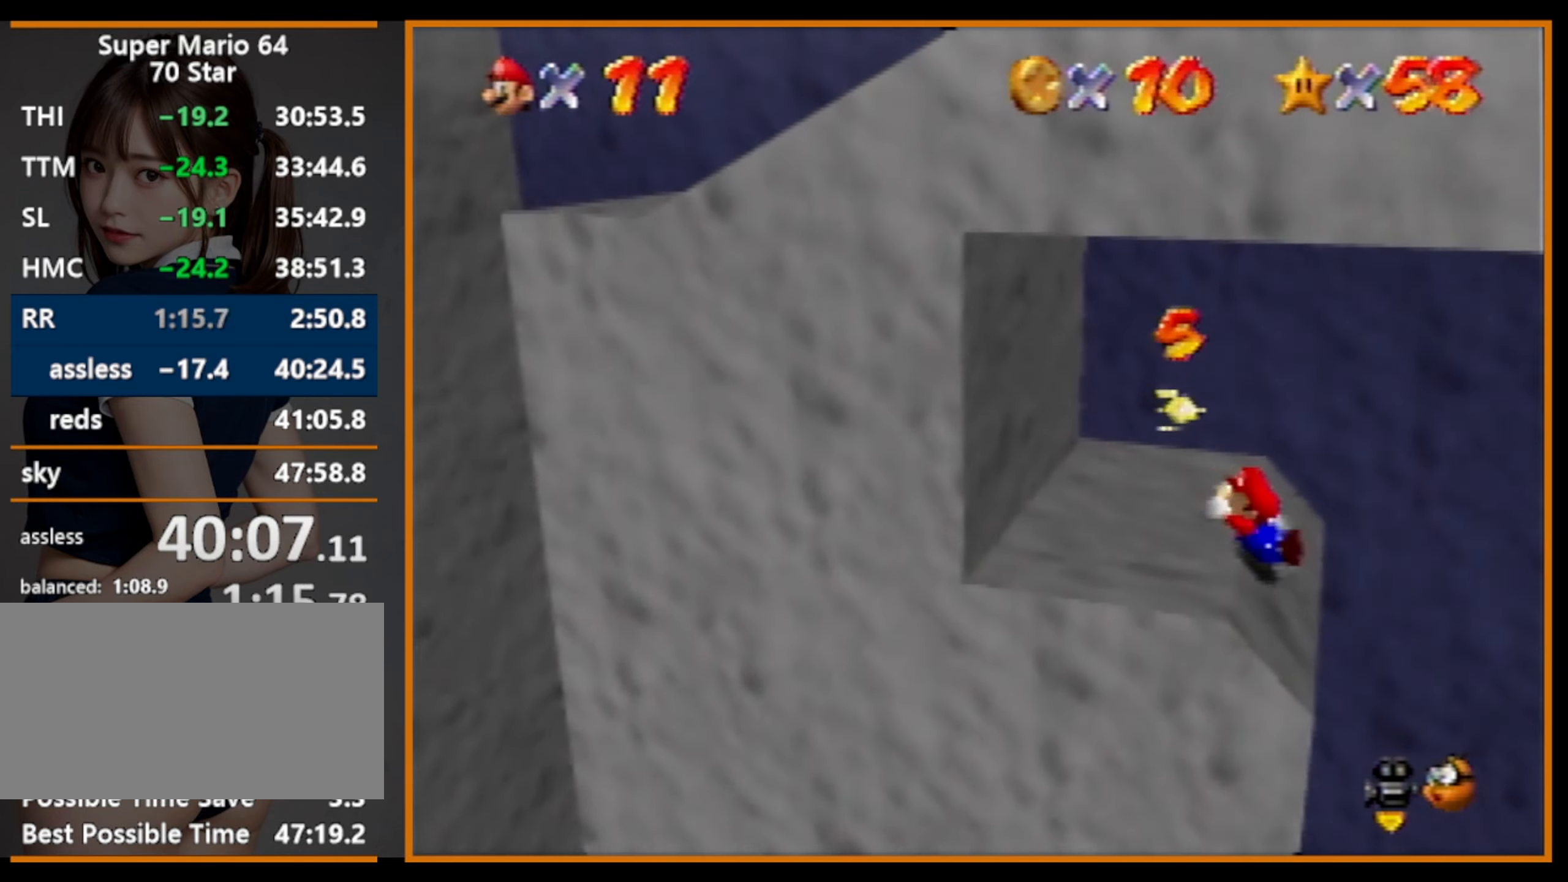
{"buttons": [], "left_stick": "right", "events": []}
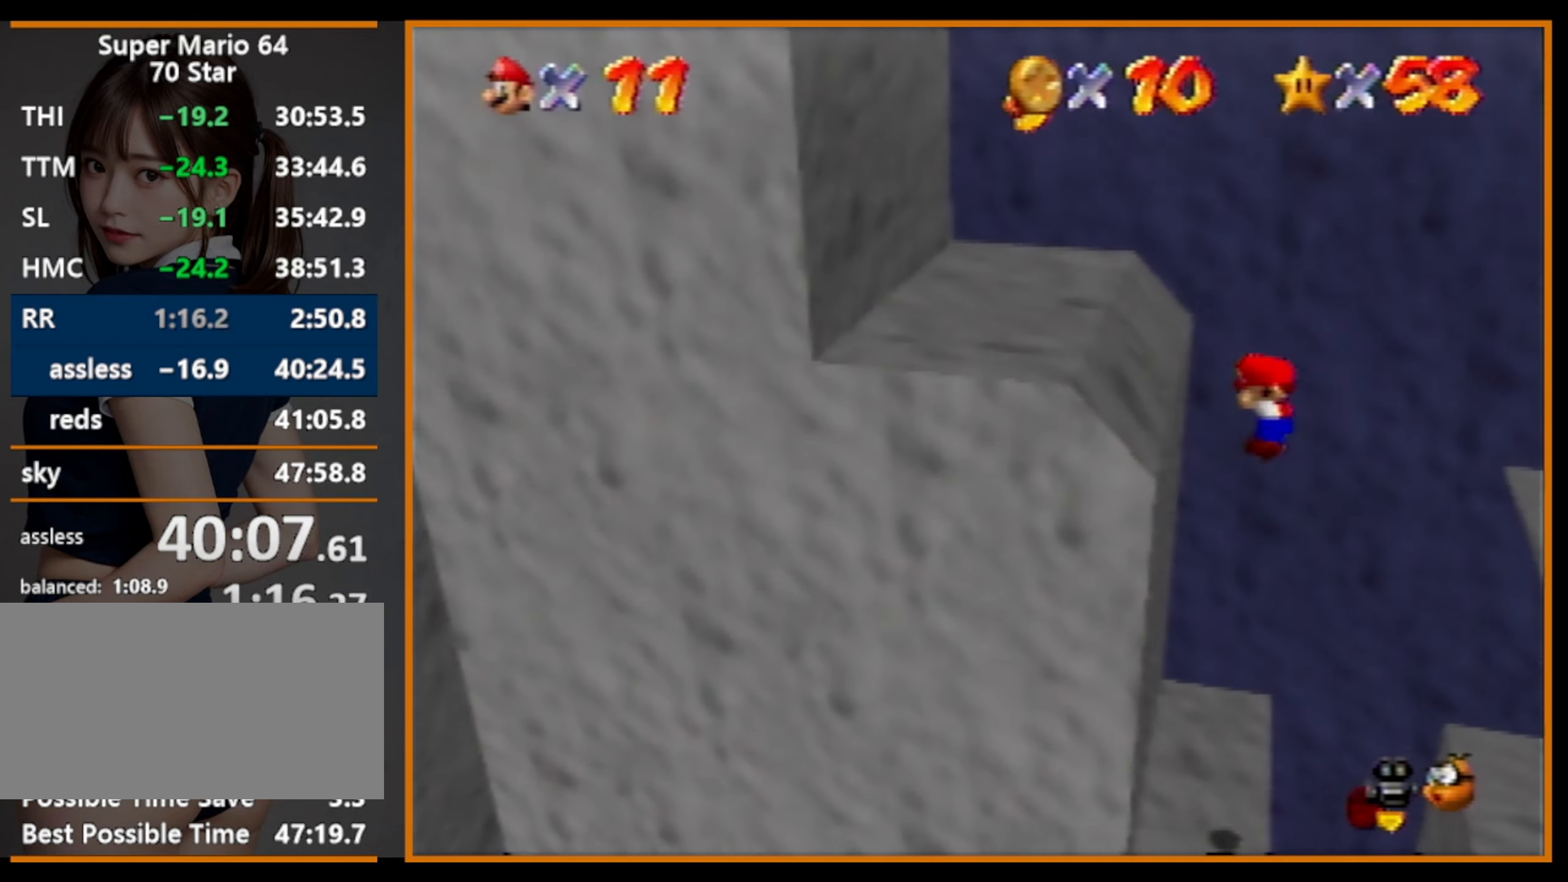
{"buttons": [], "left_stick": "left", "events": [[133, "left_stick", "up-right"], [367, "left_stick", "center"], [467, "left_stick", "left"]]}
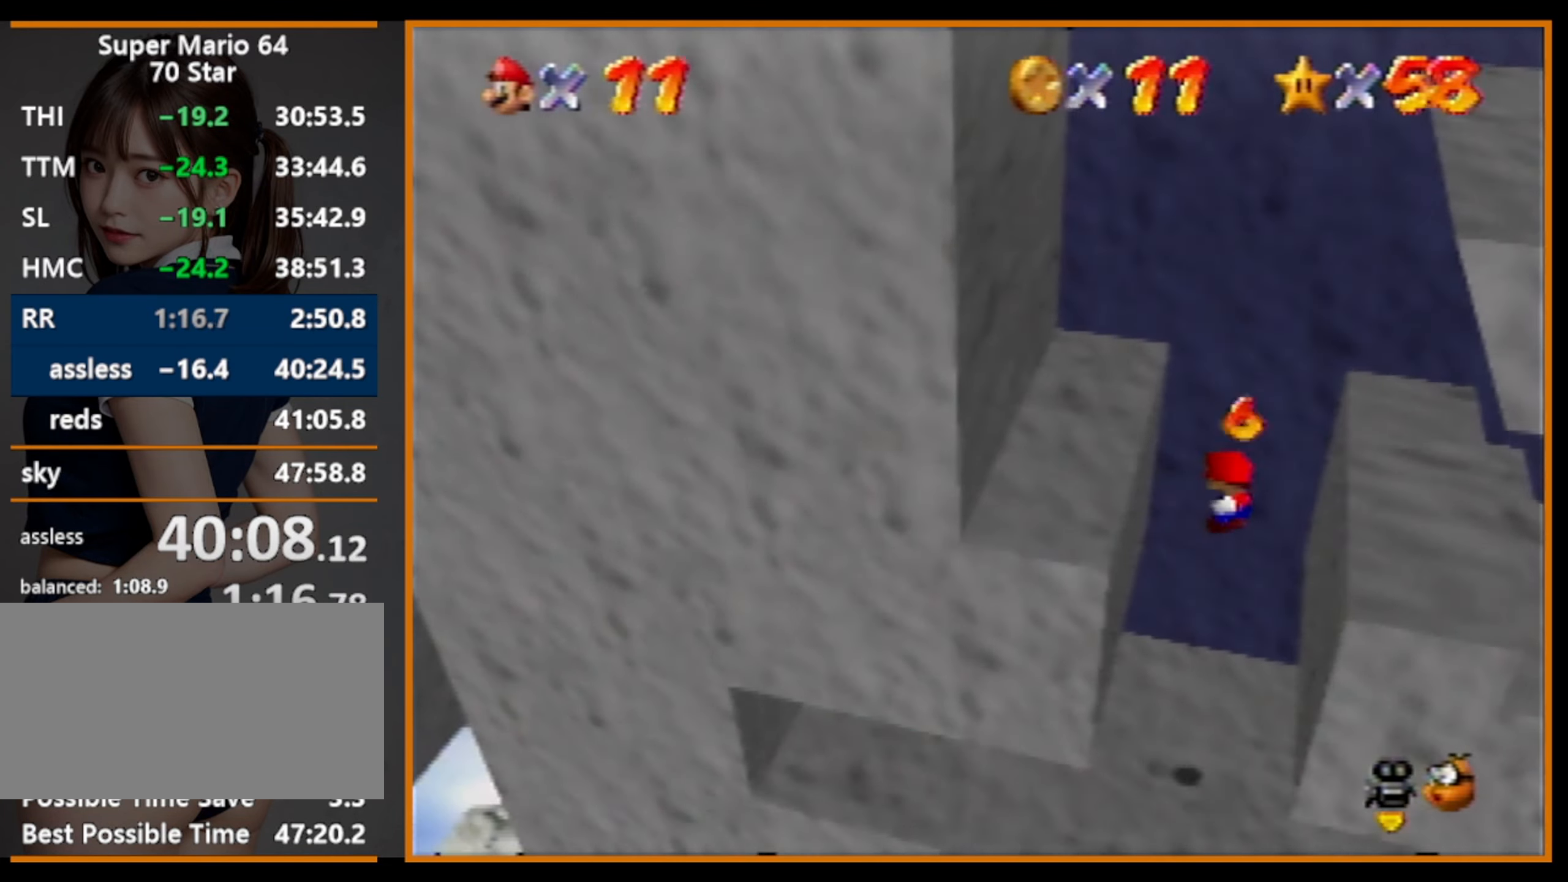
{"buttons": ["A"], "left_stick": "center", "events": [[233, "B", "down"], [300, "B", "up"], [333, "B", "down"], [367, "A", "down"], [367, "B", "up"], [500, "left_stick", "center"]]}
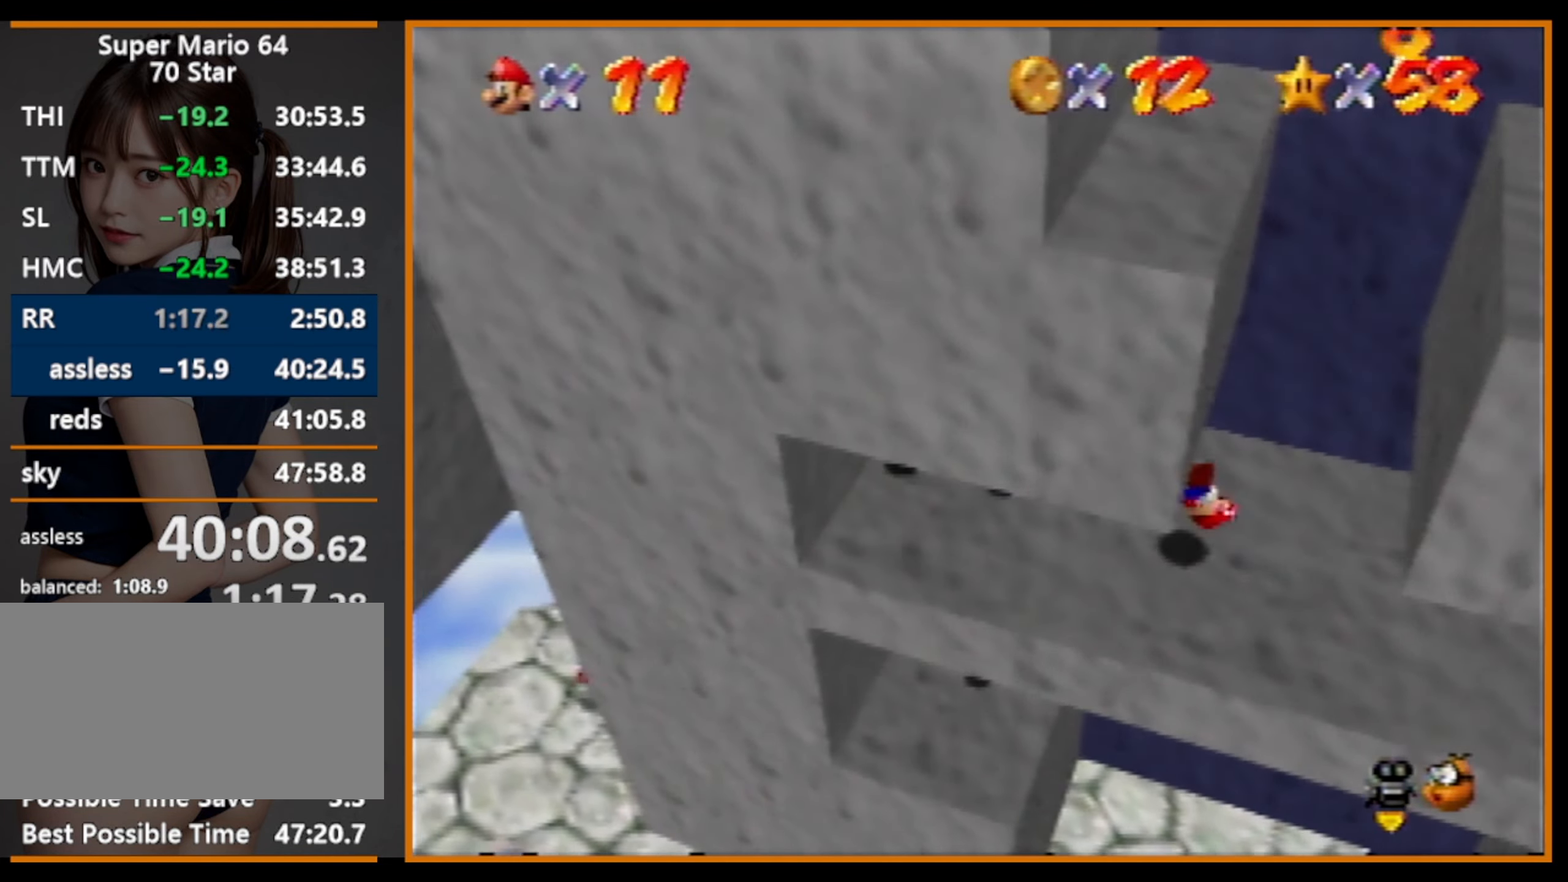
{"buttons": [], "left_stick": "up", "events": [[33, "A", "up"], [67, "left_stick", "left"], [233, "left_stick", "up-left"], [433, "left_stick", "up"]]}
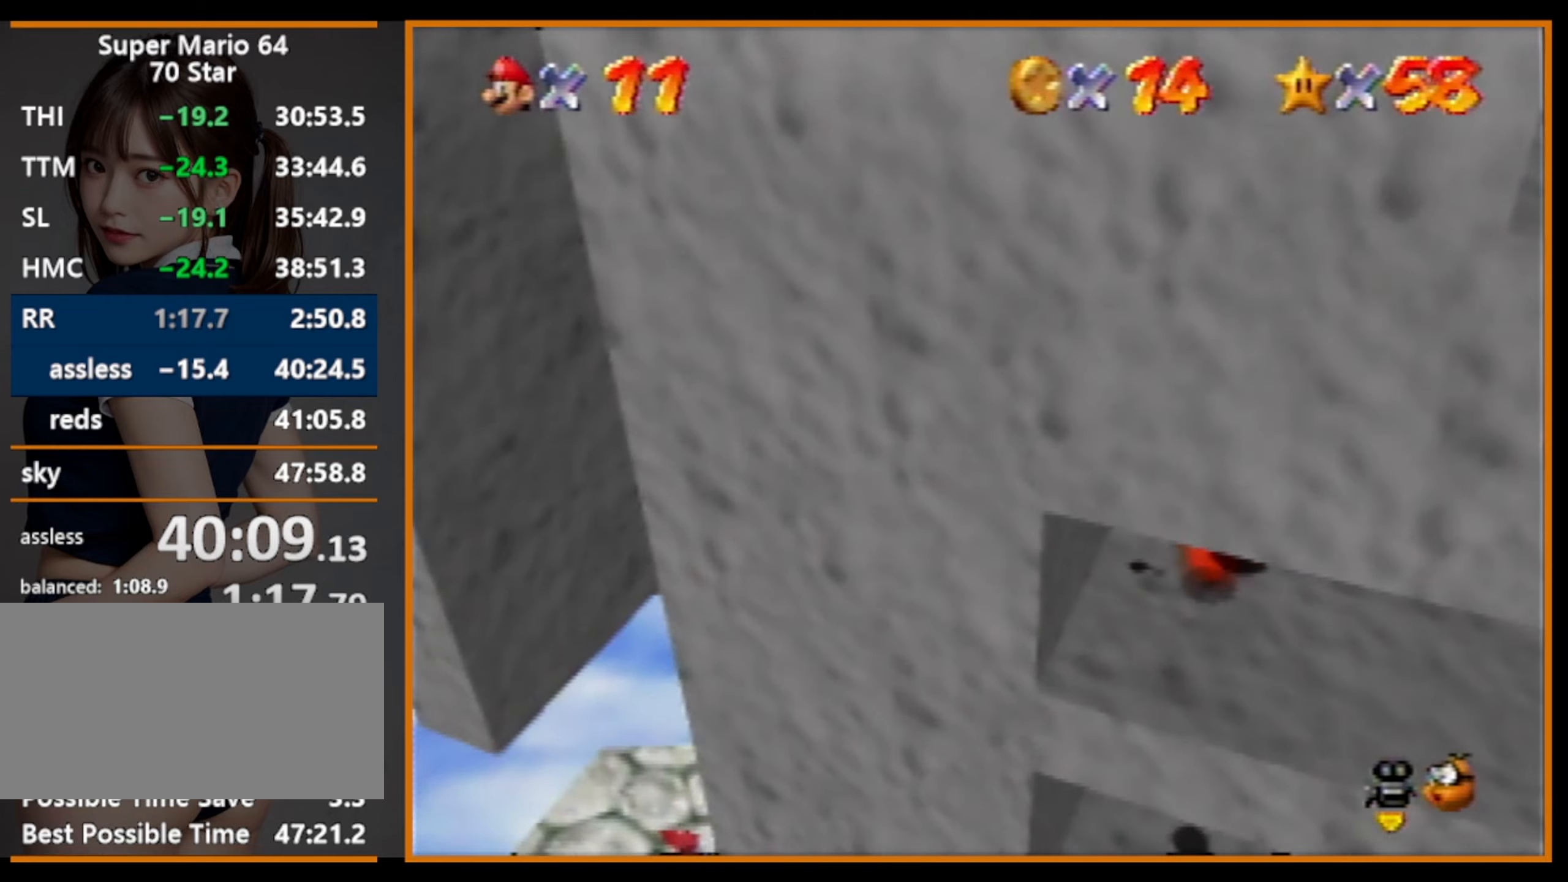
{"buttons": [], "left_stick": "down", "events": [[200, "A", "down"], [200, "B", "down"], [266, "left_stick", "center"], [300, "A", "up"], [300, "B", "up"], [333, "left_stick", "down"]]}
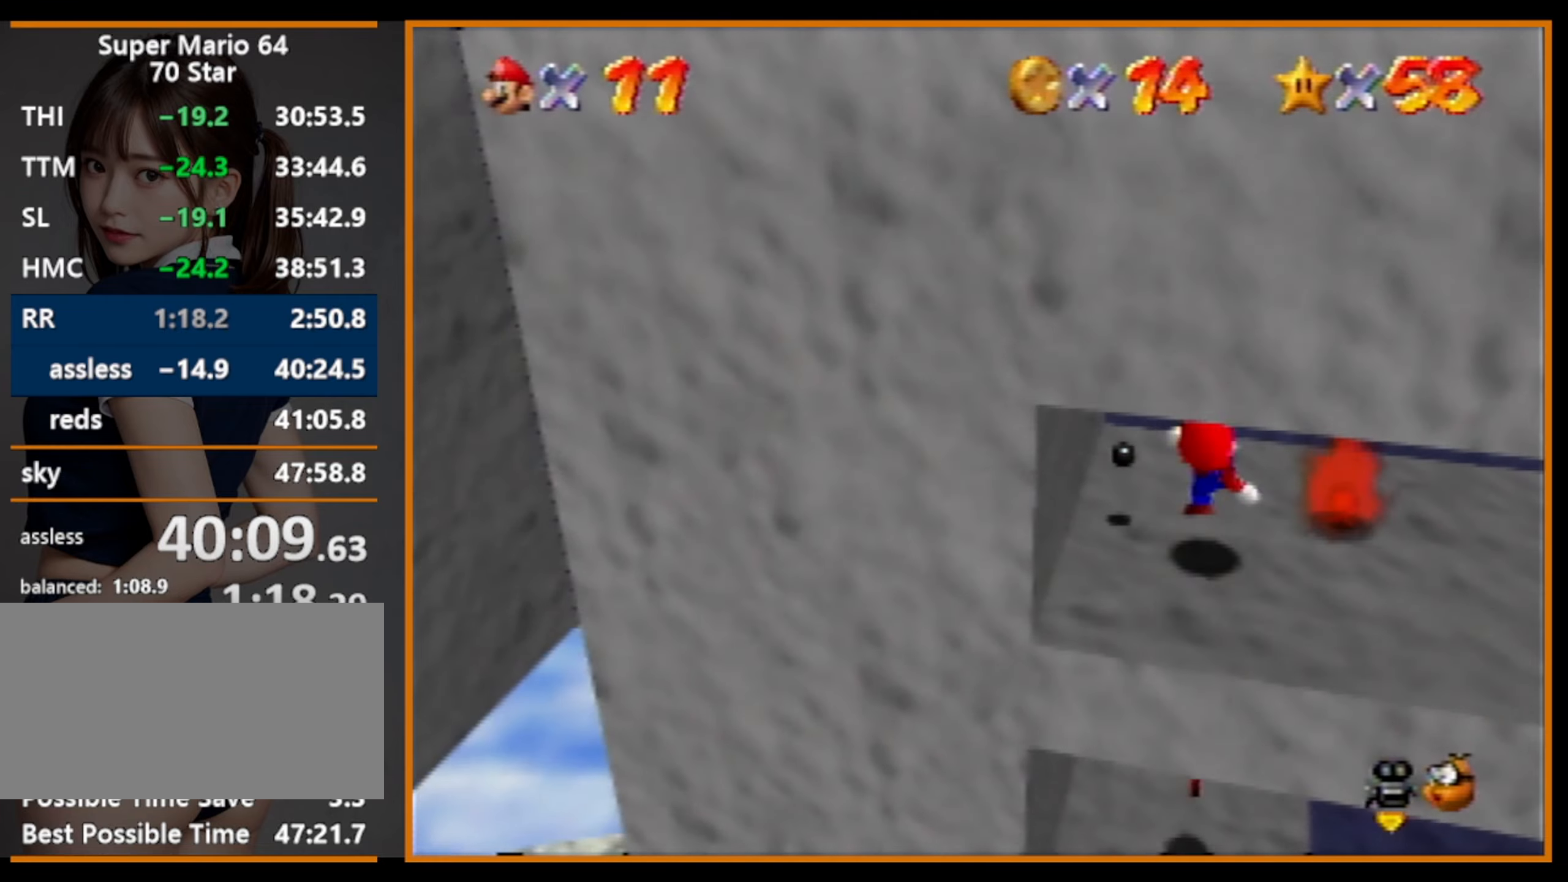
{"buttons": [], "left_stick": "up", "events": [[133, "A", "down"], [166, "A", "up"], [266, "left_stick", "right"], [366, "left_stick", "up-right"], [500, "left_stick", "up"]]}
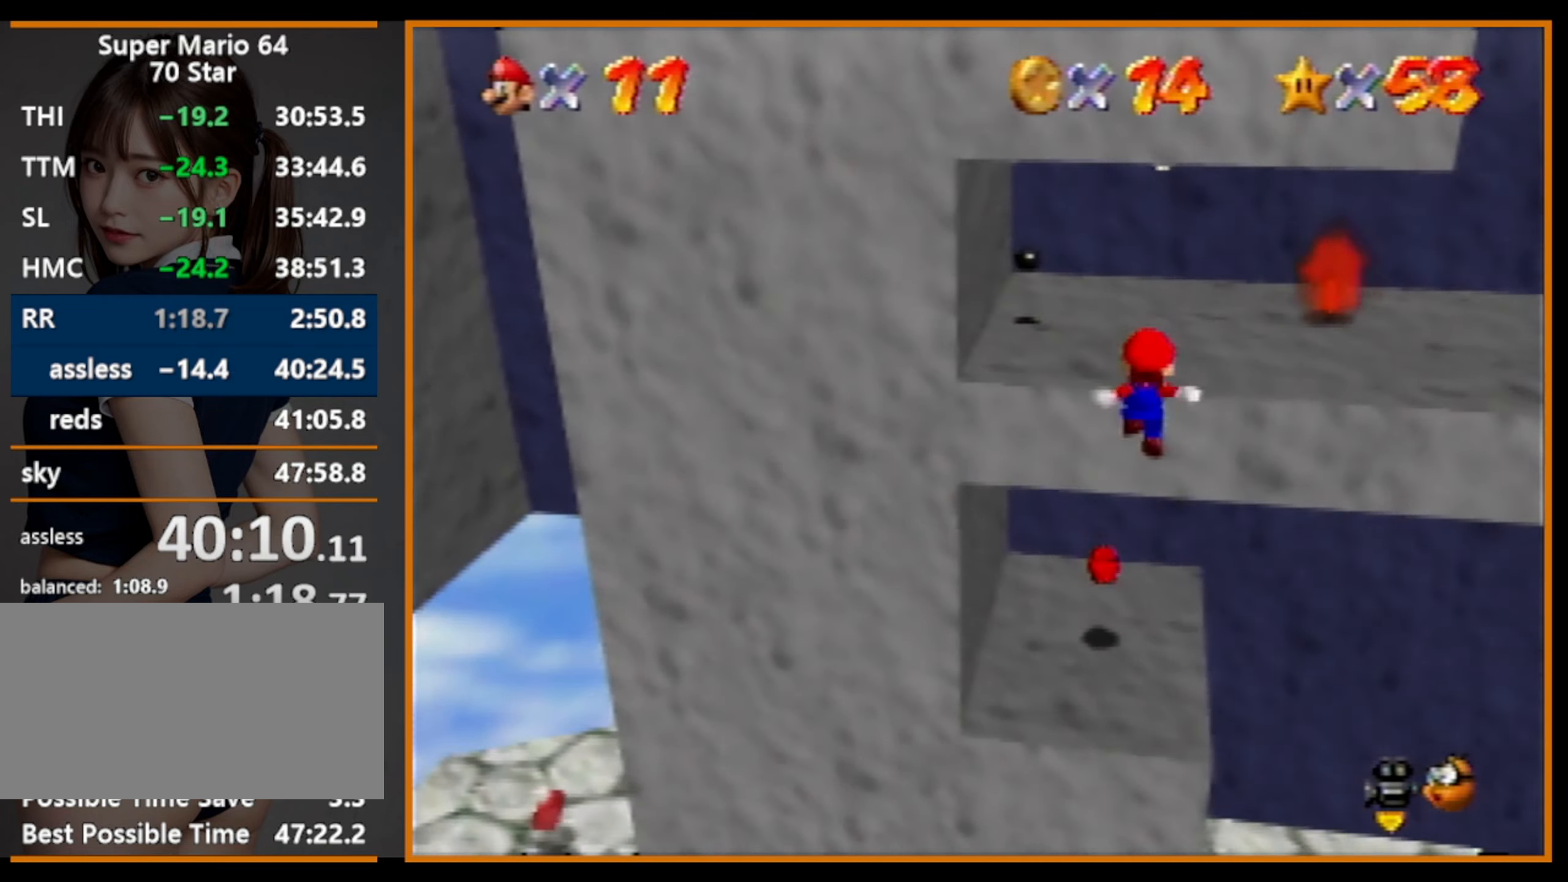
{"buttons": [], "left_stick": "up", "events": [[333, "B", "down"], [466, "B", "up"]]}
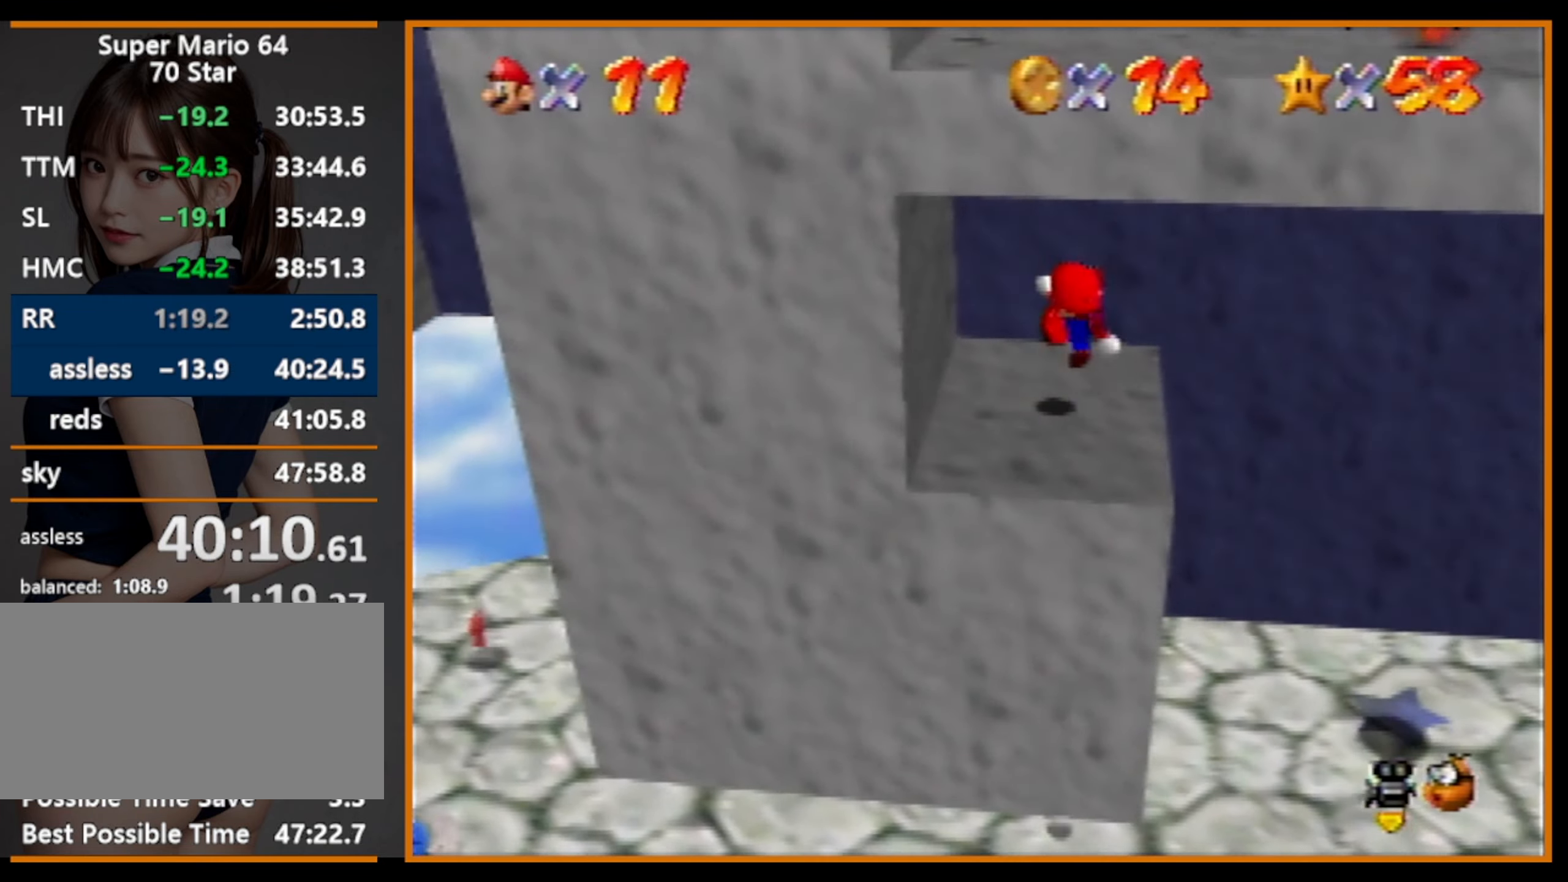
{"buttons": [], "left_stick": "up-right", "events": [[433, "left_stick", "up-right"]]}
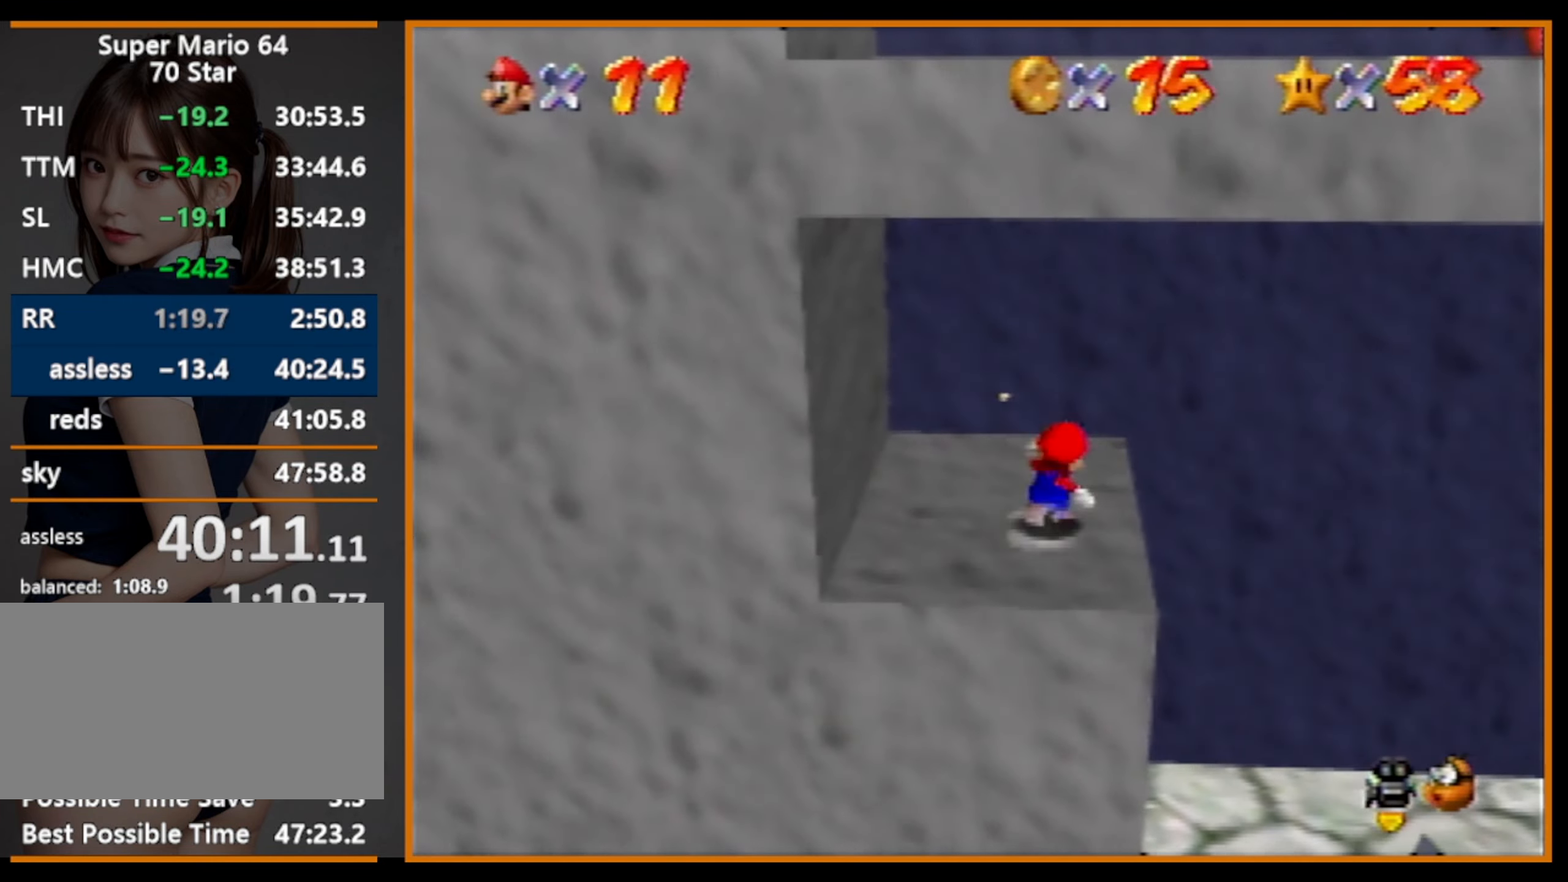
{"buttons": [], "left_stick": "right", "events": [[33, "left_stick", "right"]]}
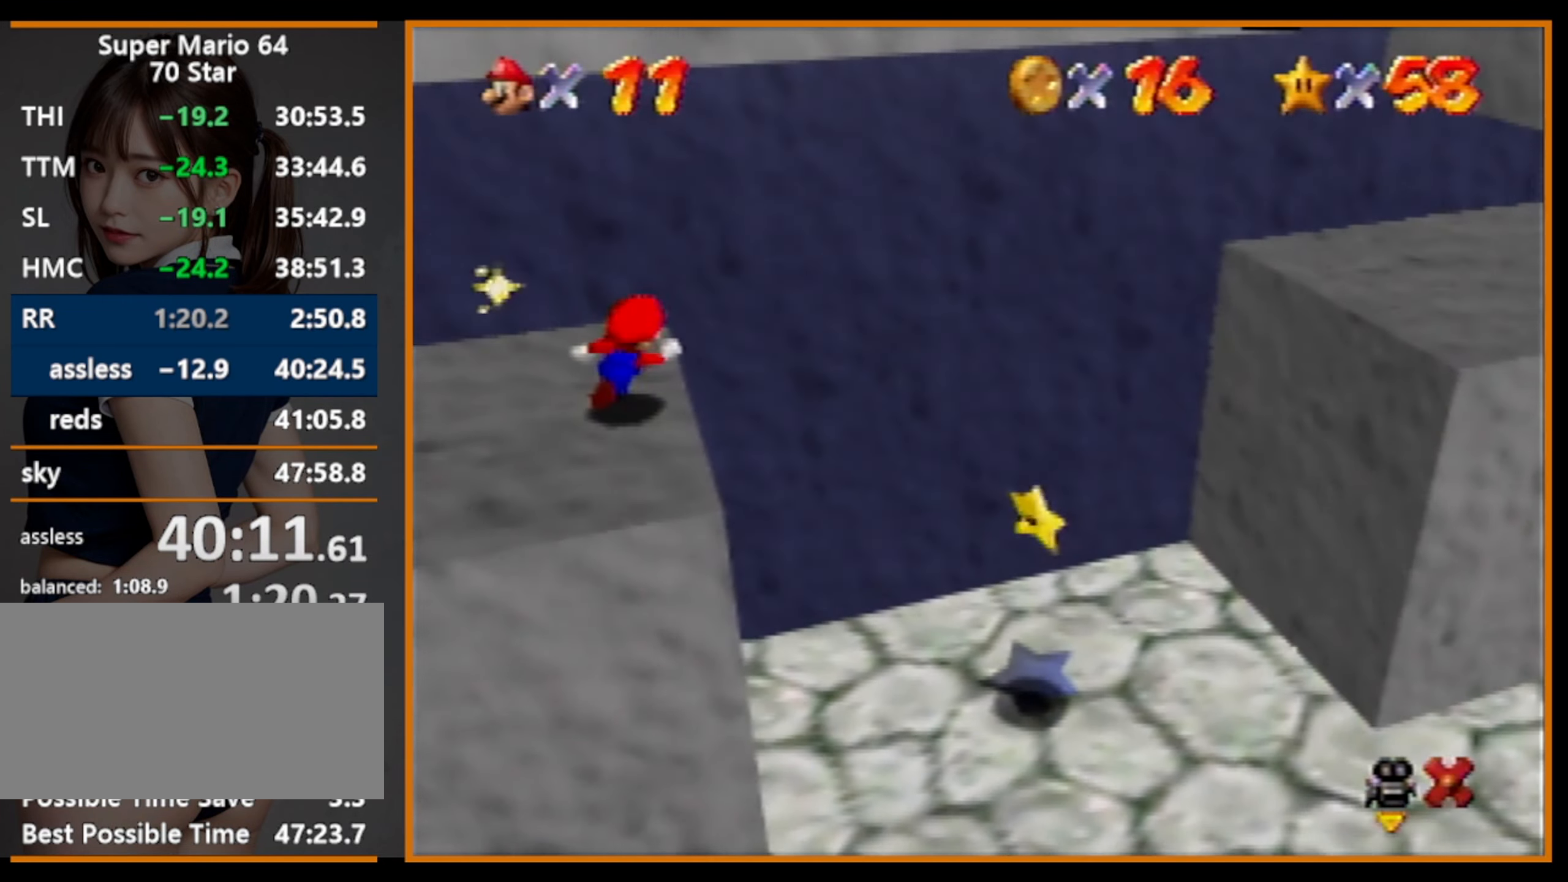
{"buttons": [], "left_stick": "right", "events": []}
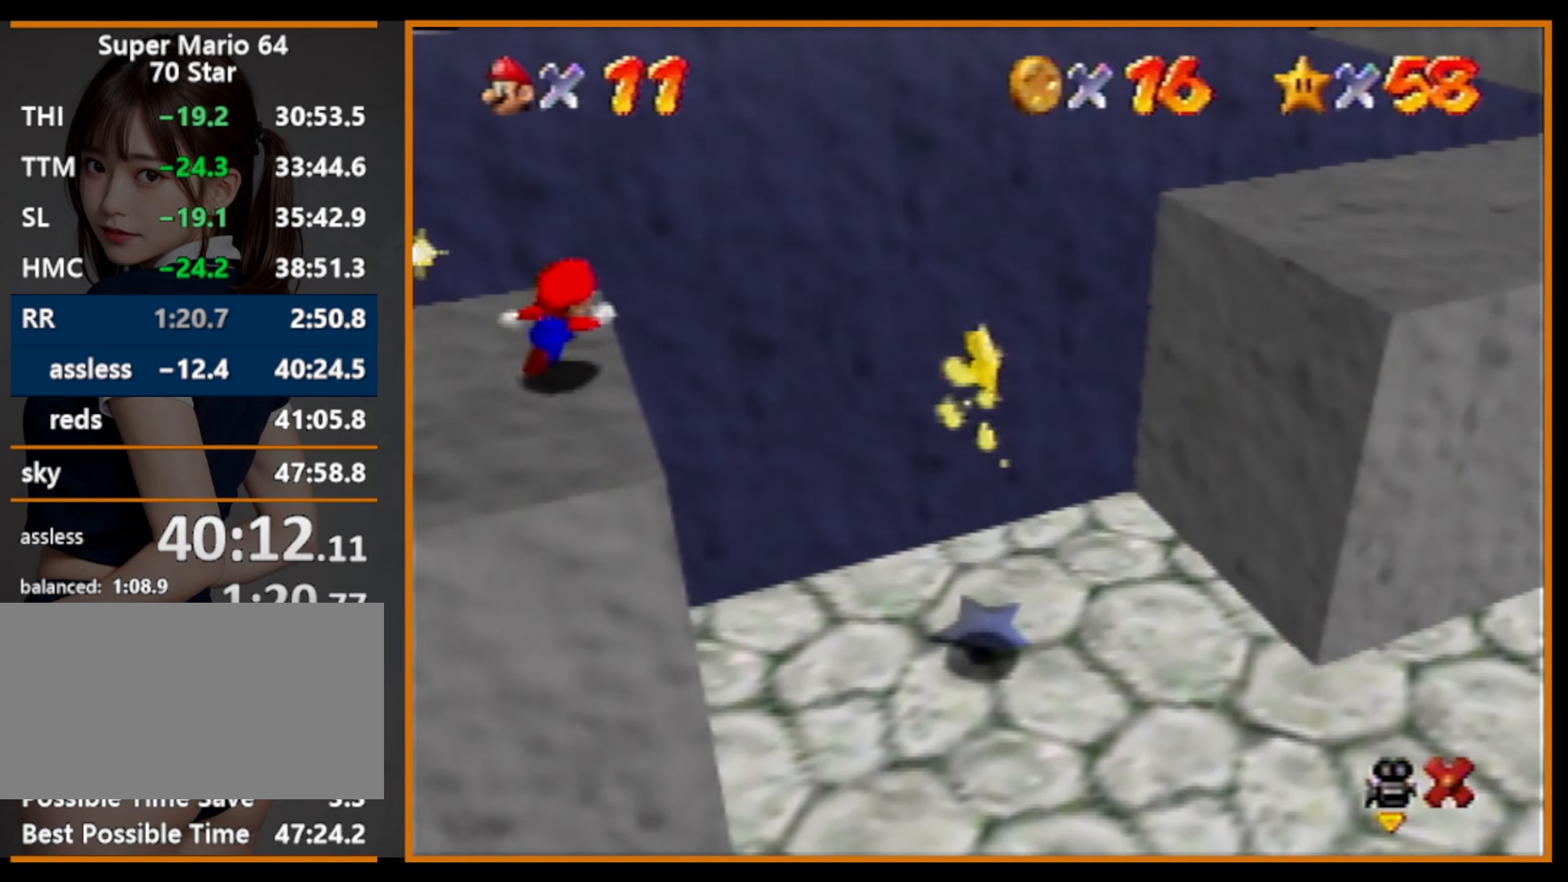
{"buttons": [], "left_stick": "right", "events": []}
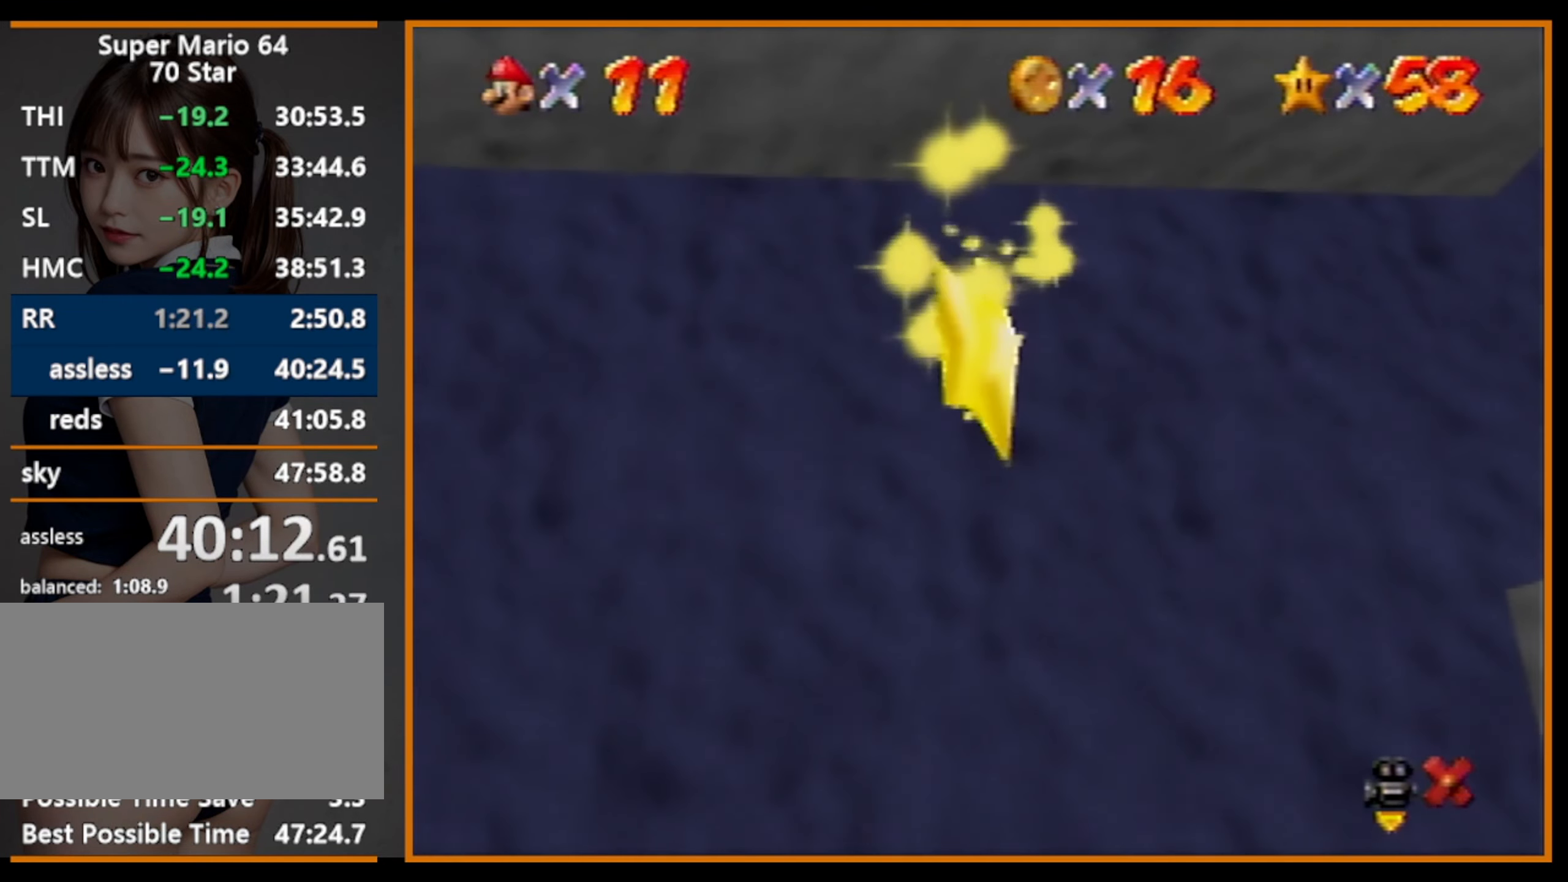
{"buttons": [], "left_stick": "right", "events": []}
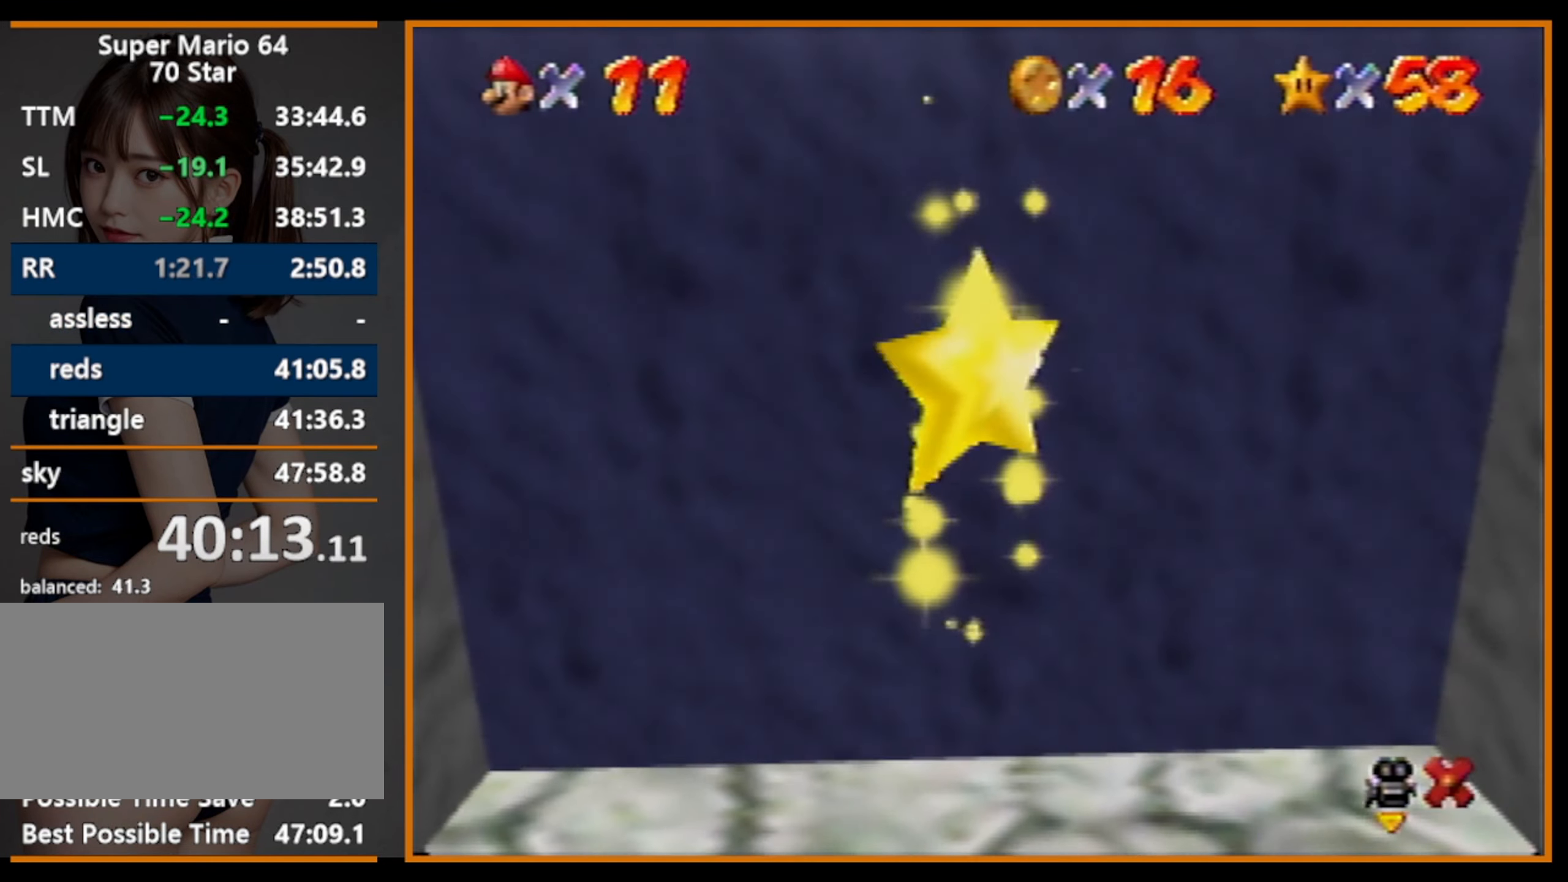
{"buttons": [], "left_stick": "right", "events": []}
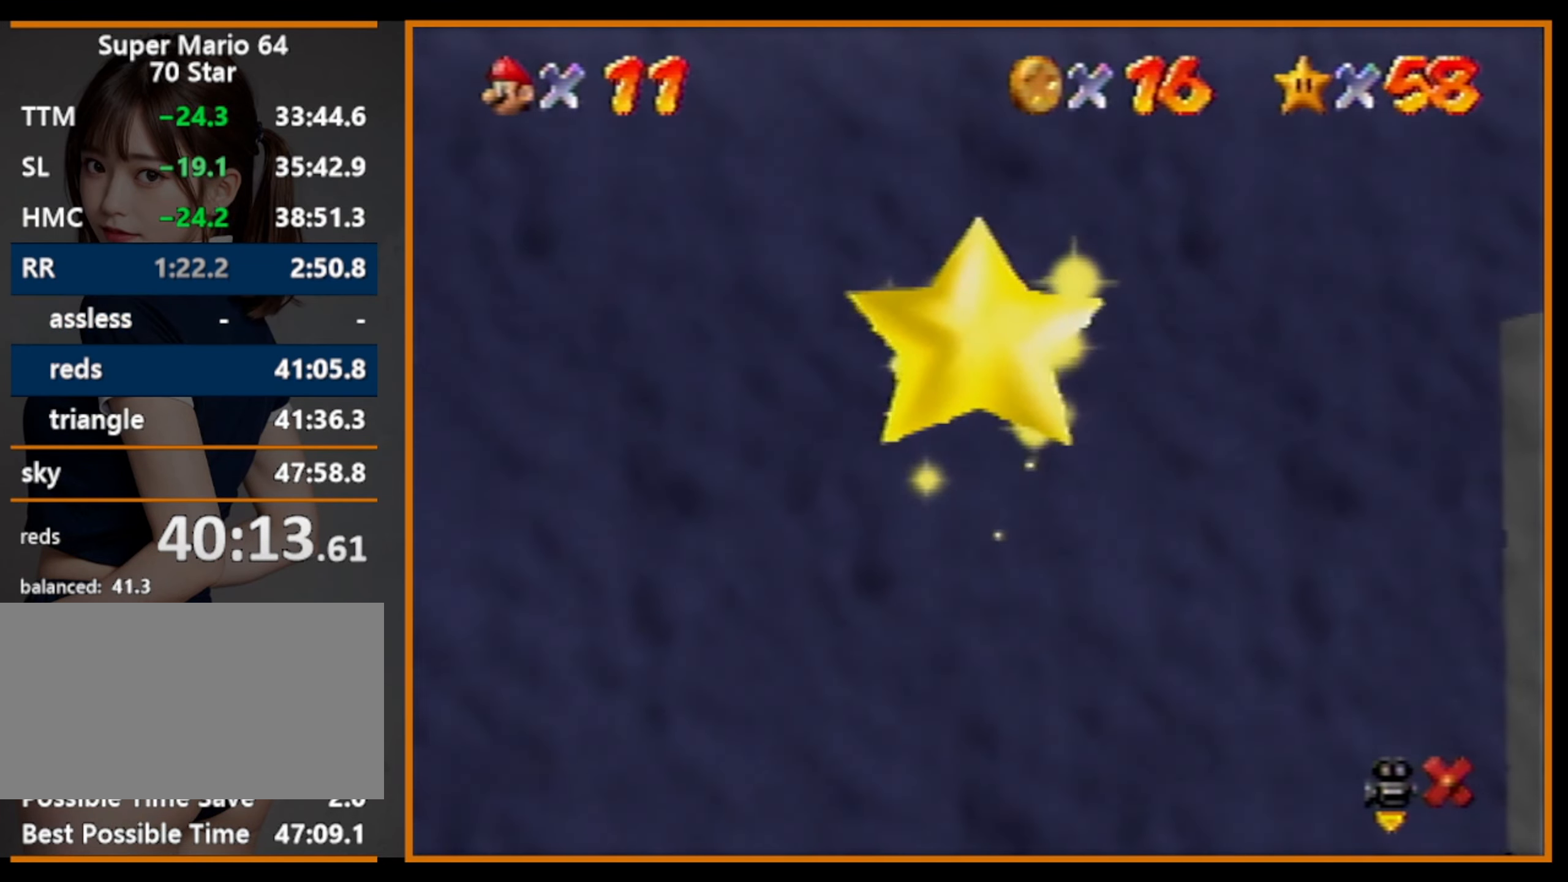
{"buttons": [], "left_stick": "right", "events": []}
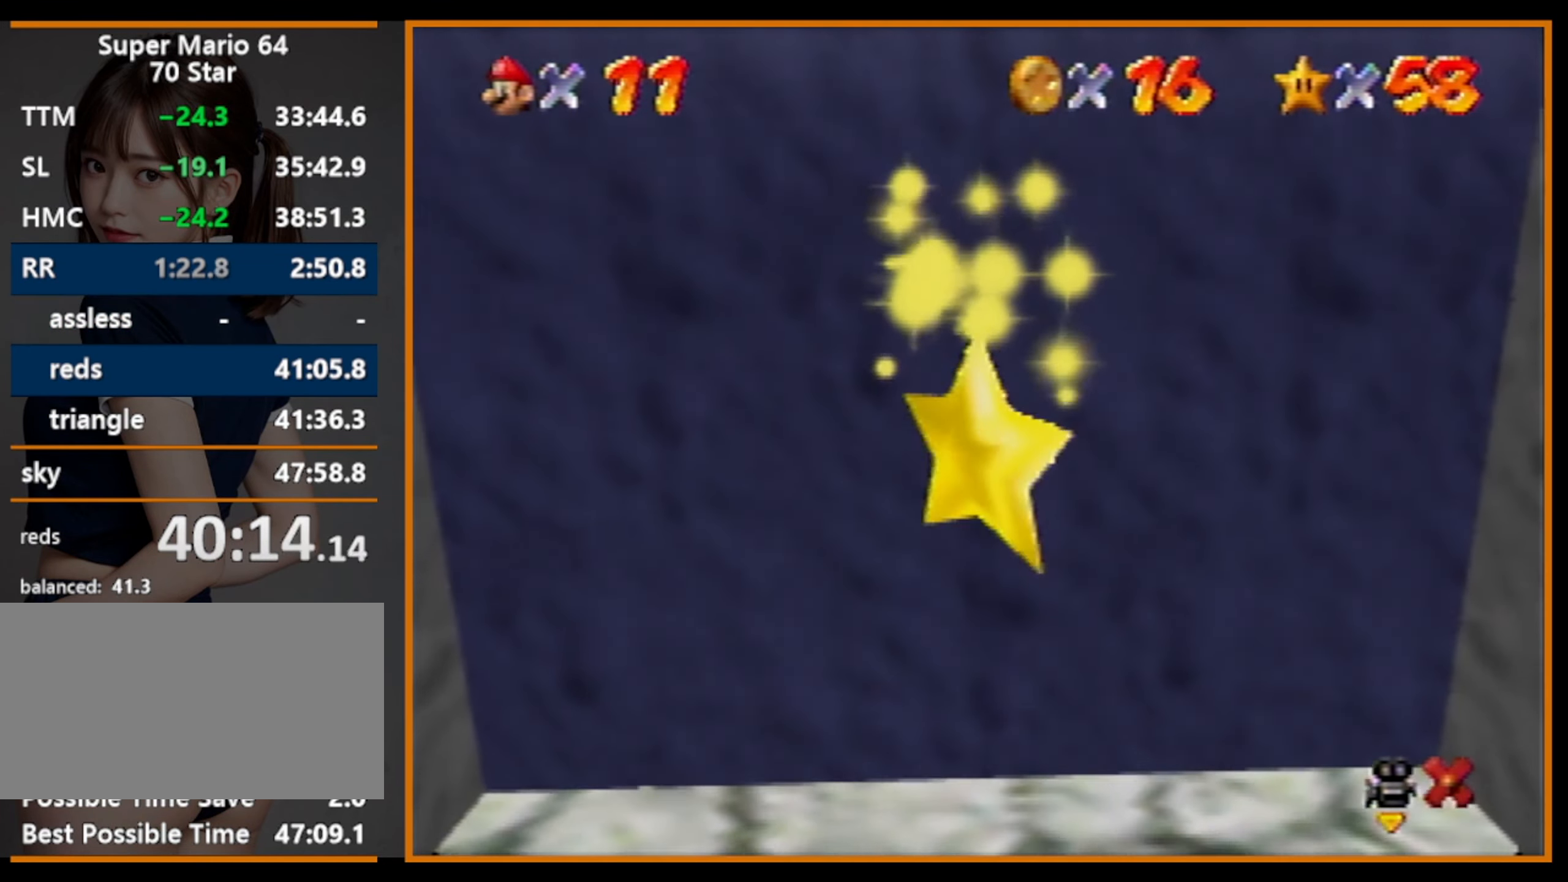
{"buttons": [], "left_stick": "right", "events": []}
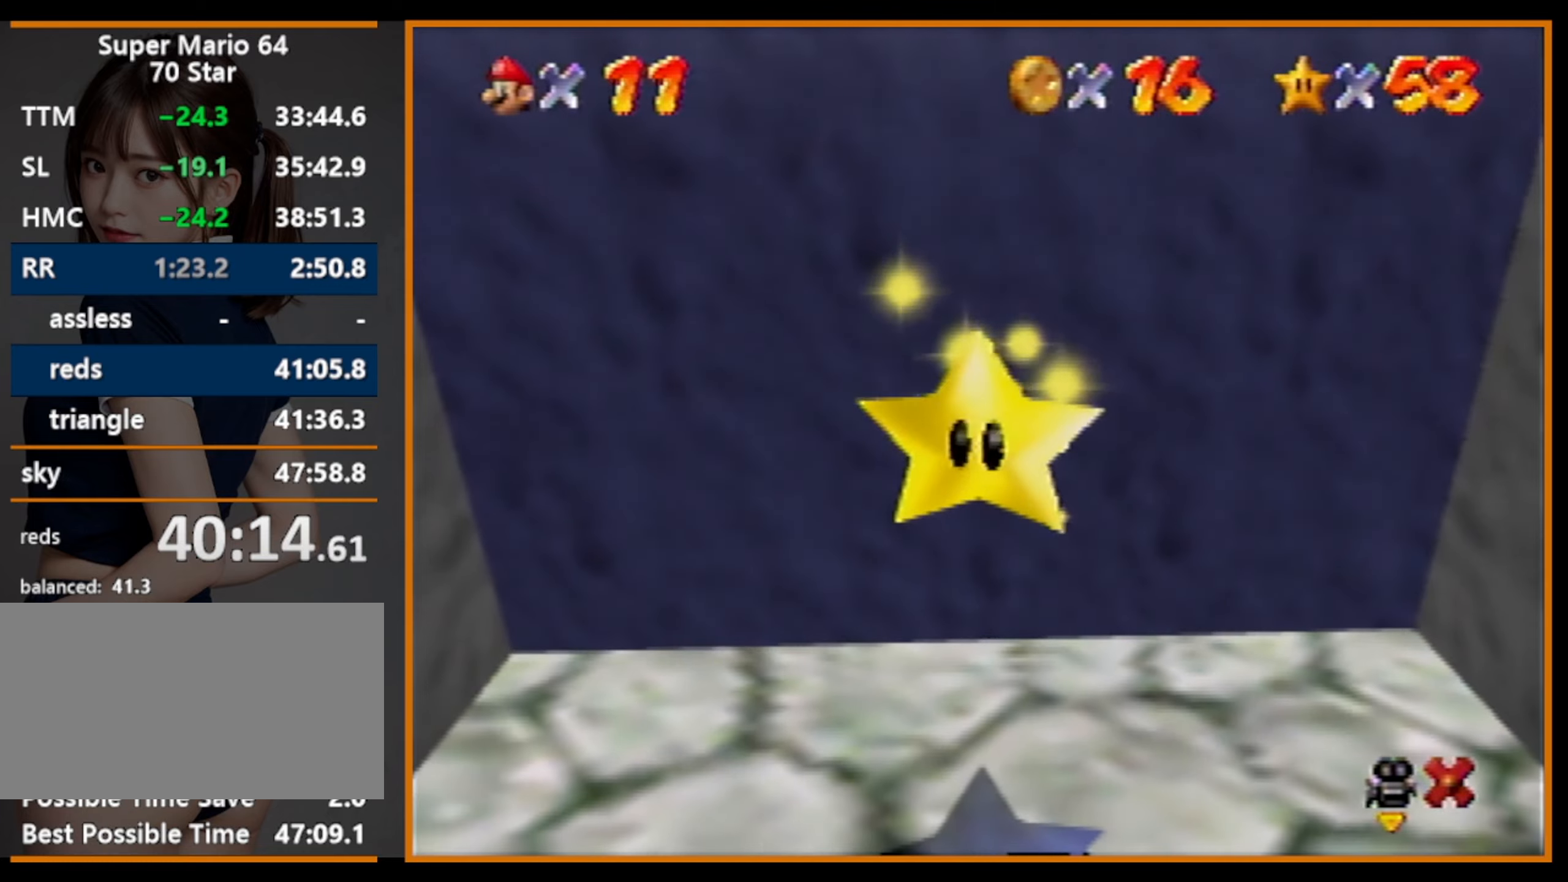
{"buttons": [], "left_stick": "right", "events": []}
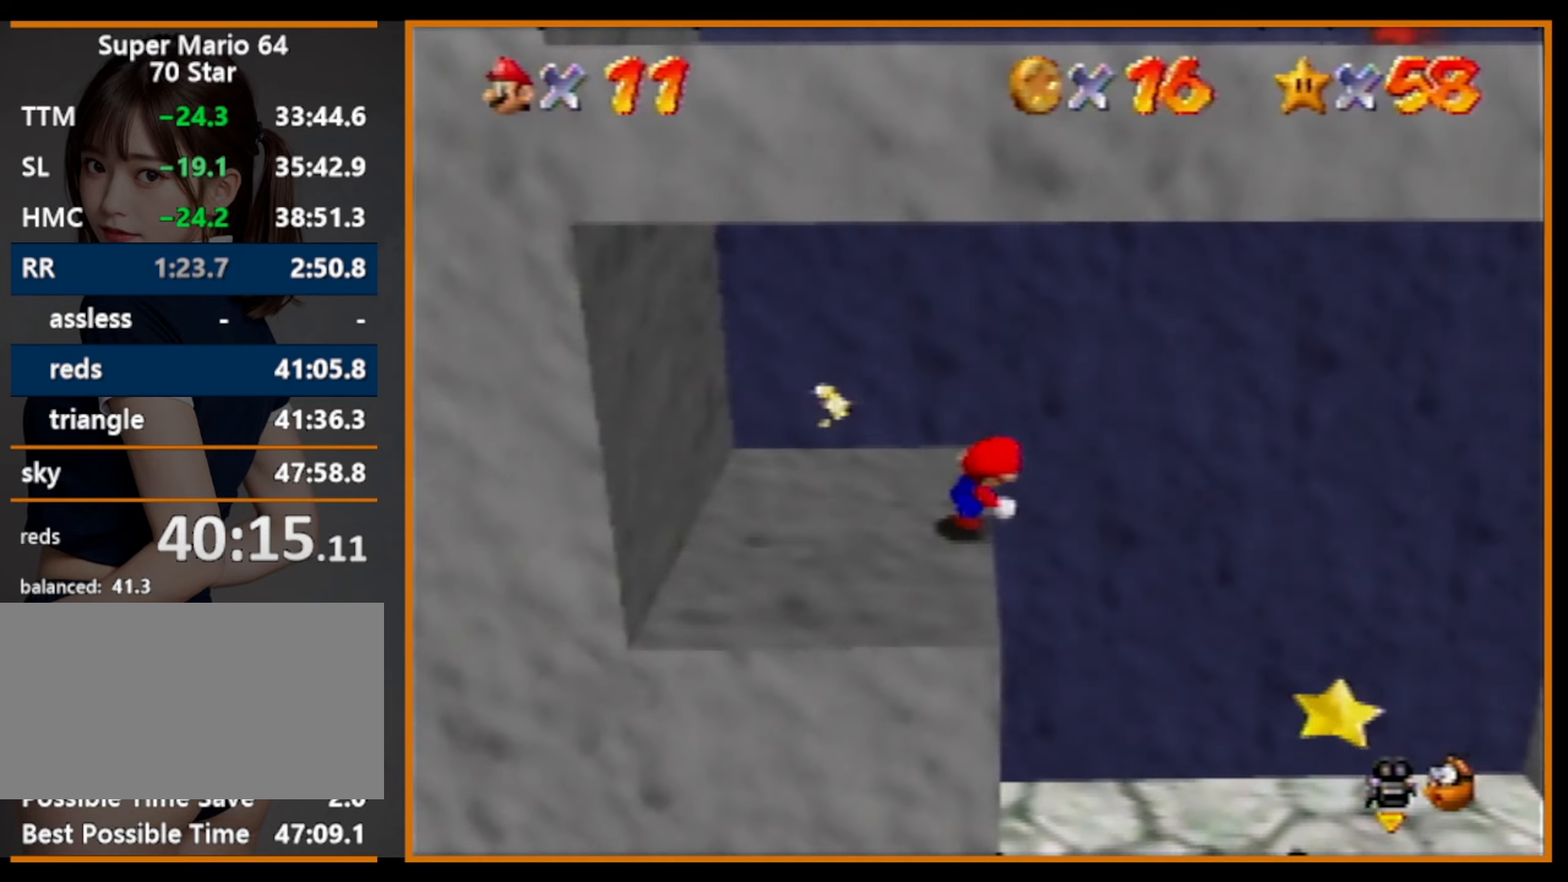
{"buttons": [], "left_stick": "down-right", "events": [[434, "left_stick", "down-right"]]}
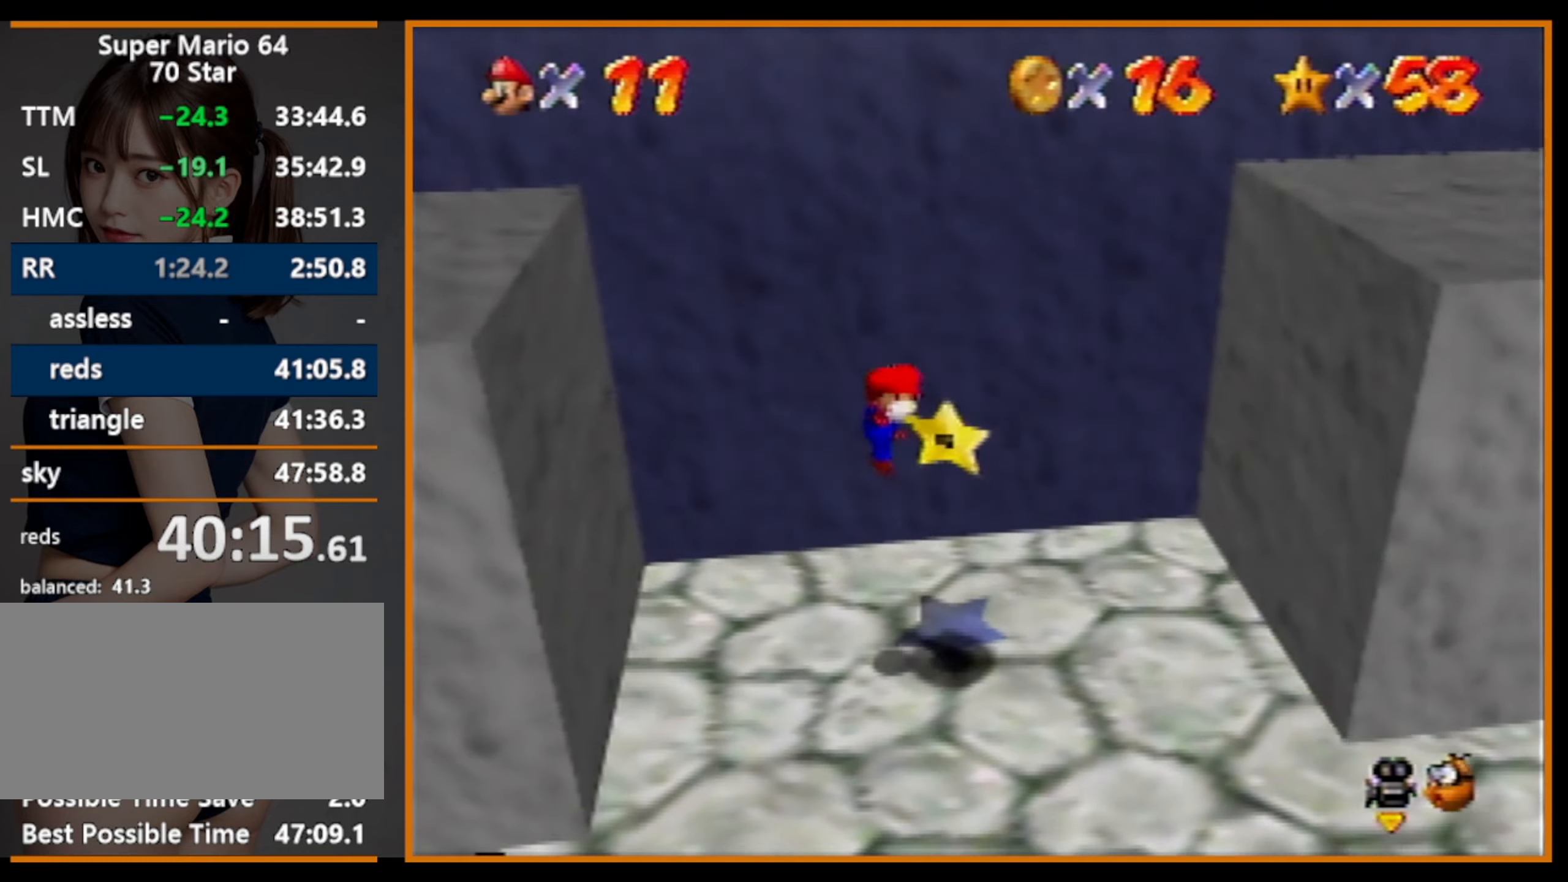
{"buttons": [], "left_stick": "center", "events": [[367, "left_stick", "center"]]}